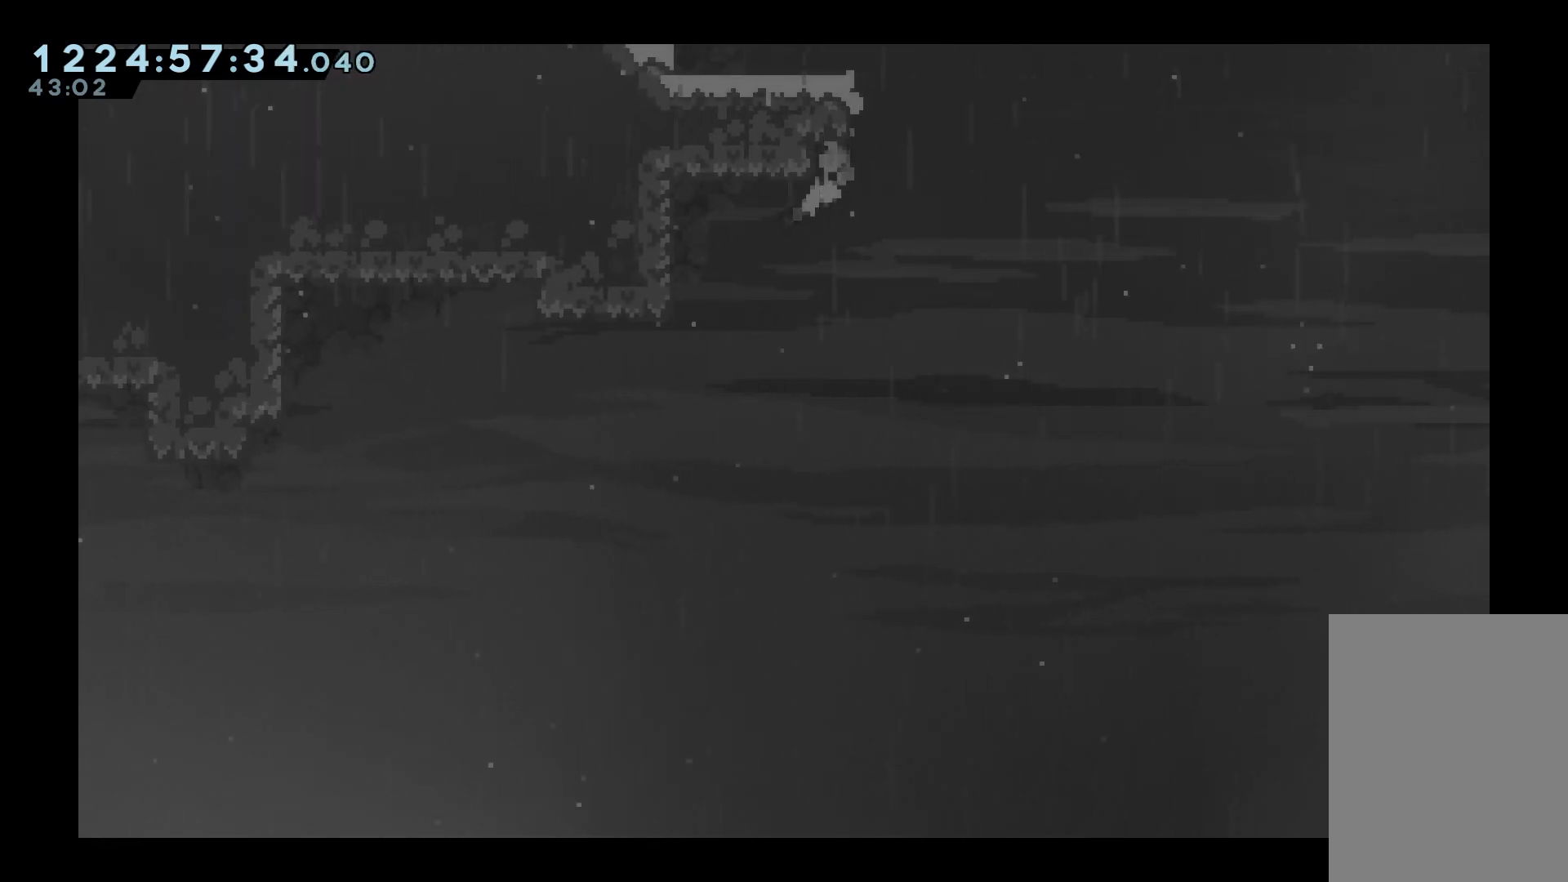
Gameplay with keyboard; each line is a JSON object with the keys held at the frame after it. "events" lists presses ("down") and releases ("up") of "dash", "down", "grab", "jump", "jump2", "left", "right" and "up" between this image and that frame as [ms after this image, input, new state], when the widget could be followed in between. No other keys are recorded. Mouse input is not recorded. Key names are as the overlay labels them; some are game actions (e.g. jump) rather than physical keys.
{"keys": ["jump", "left"], "events": [[117, "jump", "up"], [167, "grab", "up"], [200, "jump", "down"], [250, "left", "up"], [400, "left", "down"]]}
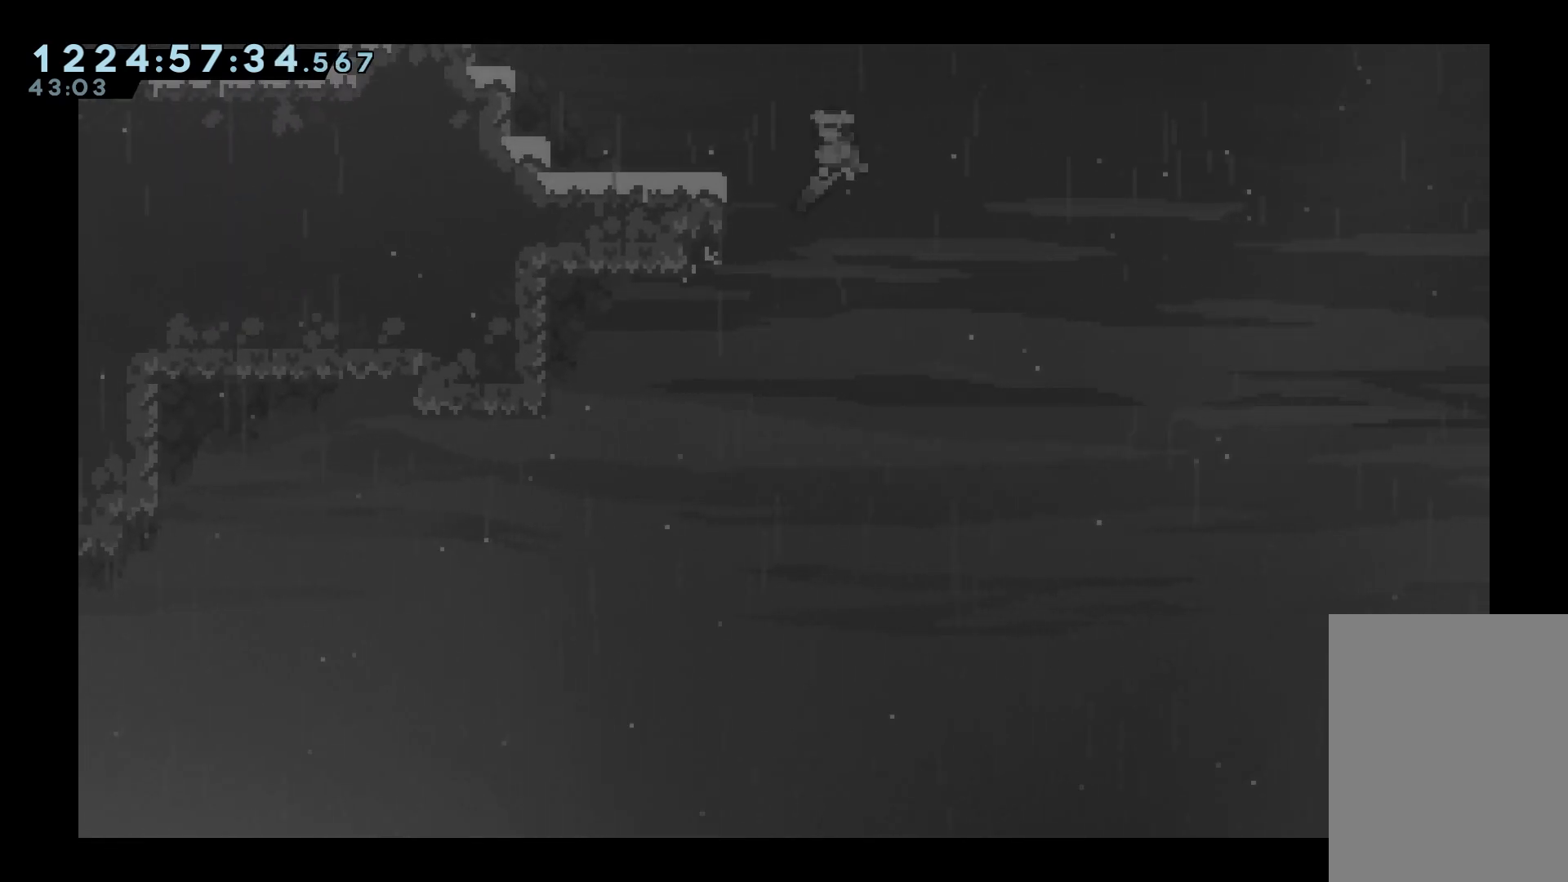
{"keys": ["grab", "jump", "left"], "events": [[217, "grab", "down"], [267, "grab", "up"], [267, "jump", "up"], [317, "grab", "down"], [317, "left", "up"], [367, "jump", "down"], [467, "left", "down"]]}
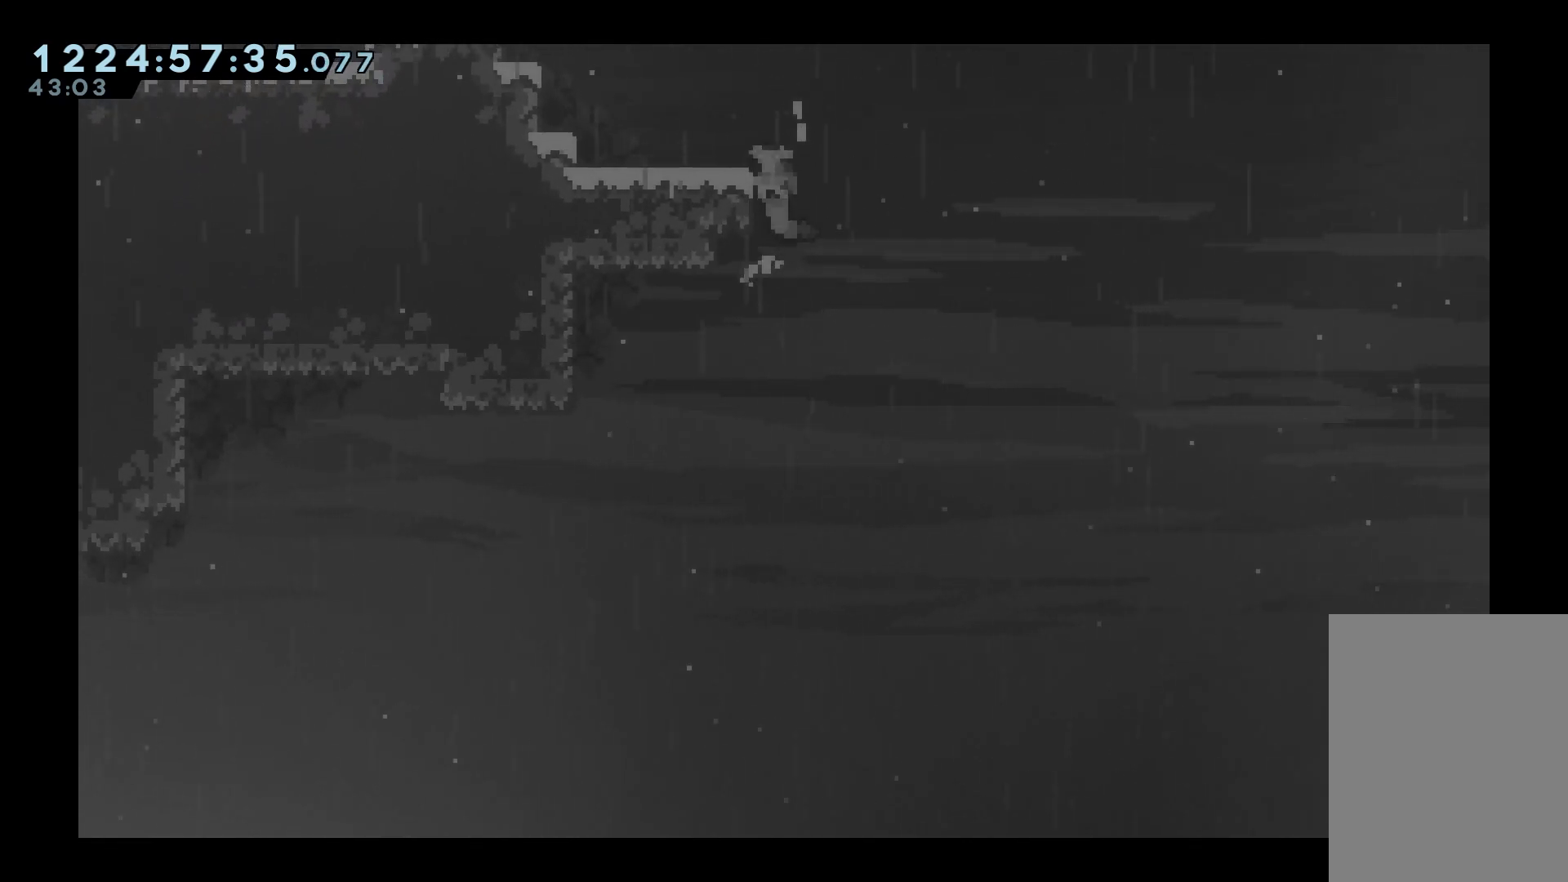
{"keys": ["grab", "left"], "events": [[283, "jump", "up"]]}
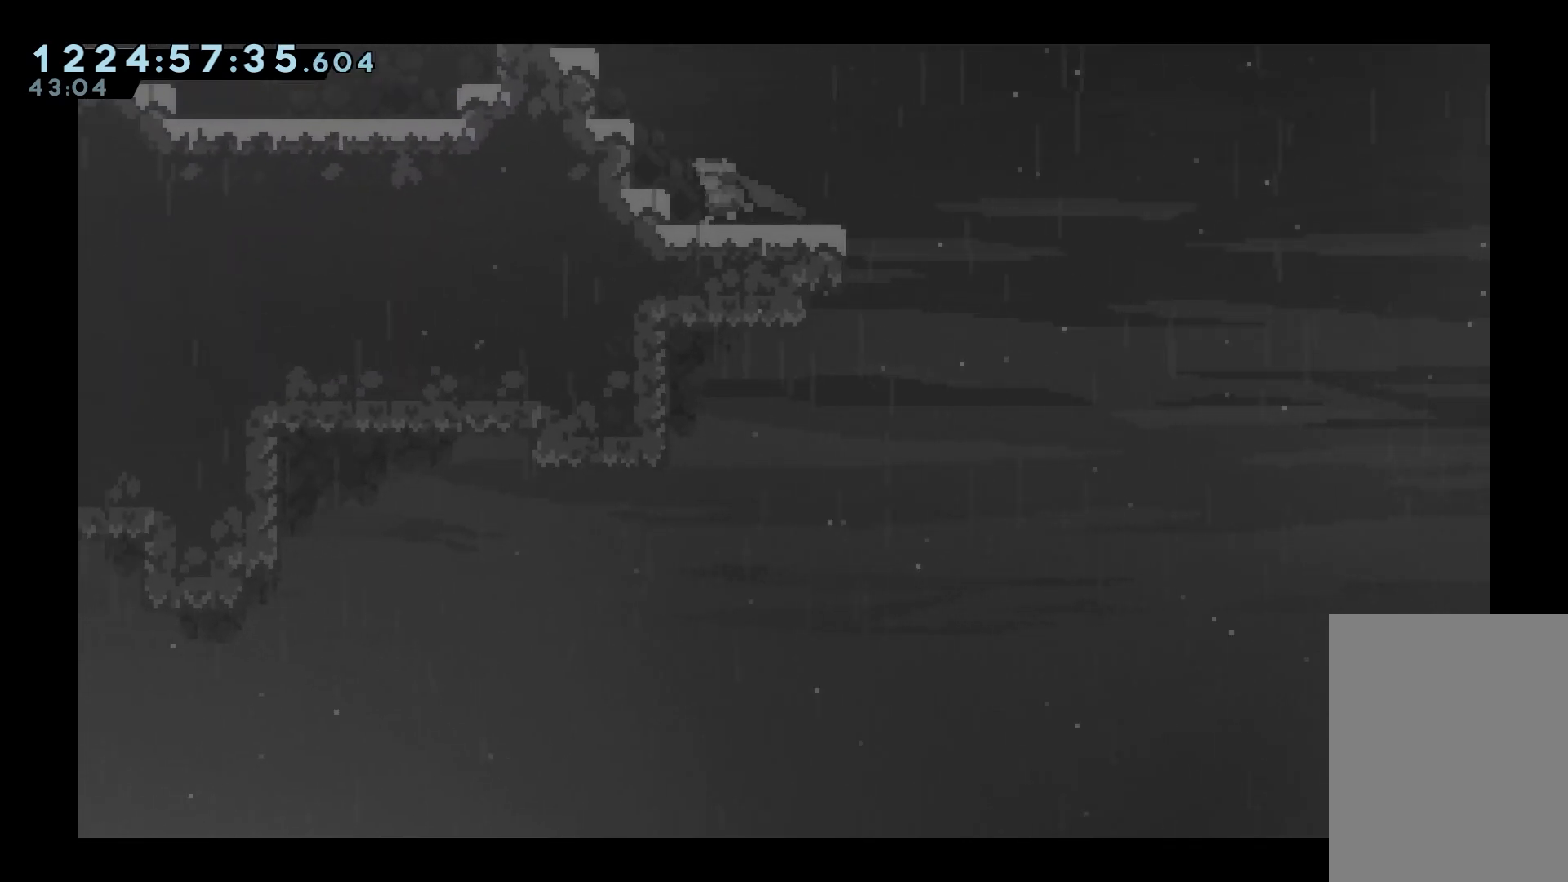
{"keys": ["grab", "jump", "left"], "events": [[17, "grab", "up"], [117, "left", "up"], [200, "jump", "down"], [350, "left", "down"], [483, "grab", "down"]]}
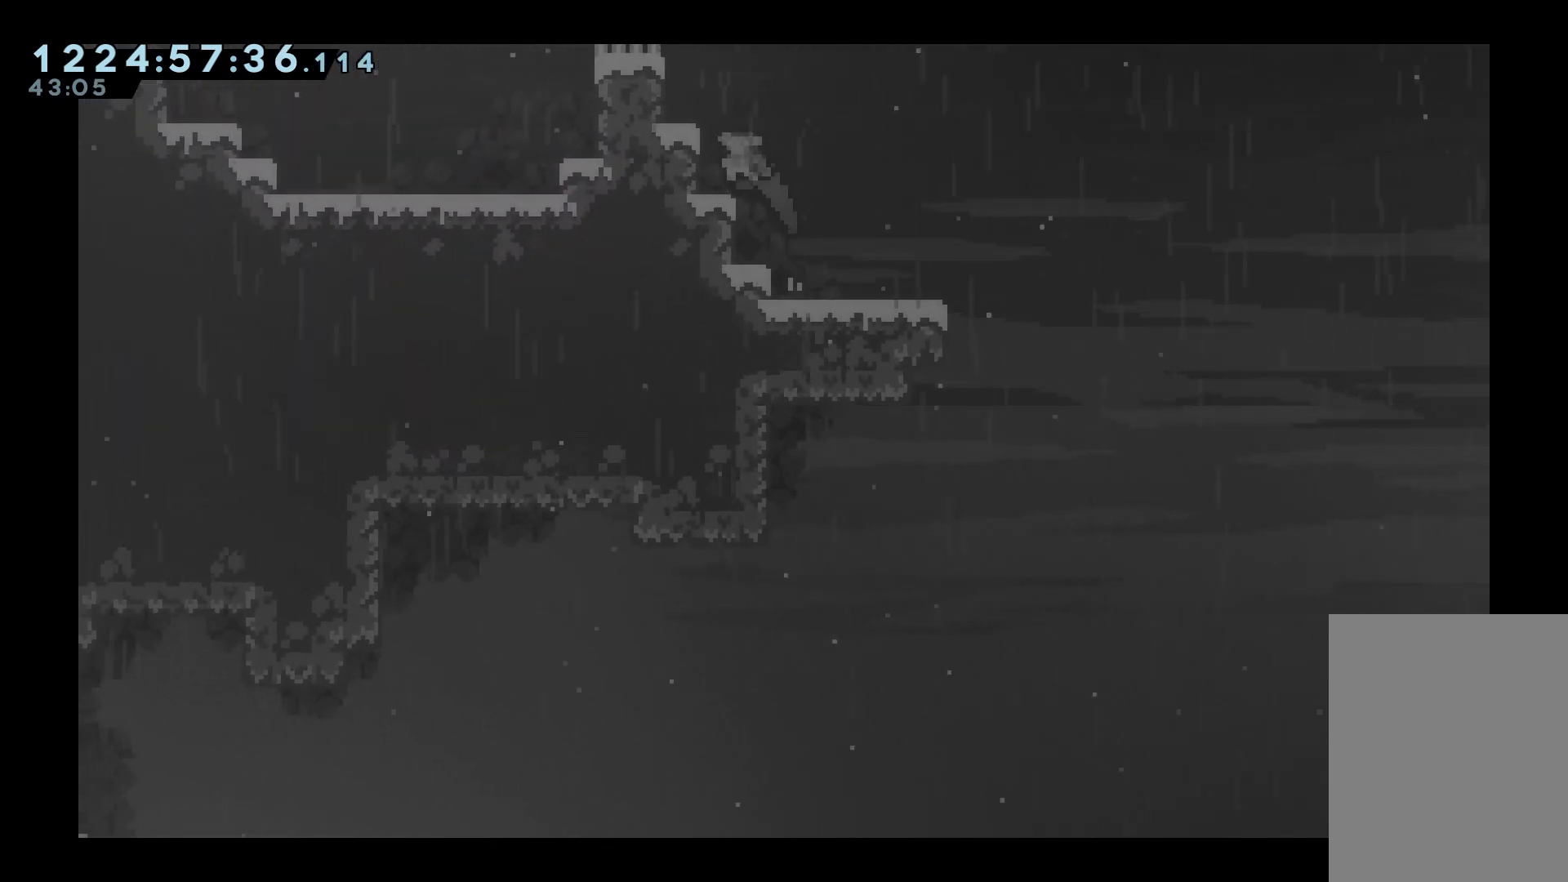
{"keys": [], "events": [[33, "jump", "up"], [83, "jump", "down"], [417, "jump", "up"], [417, "left", "up"], [450, "grab", "up"]]}
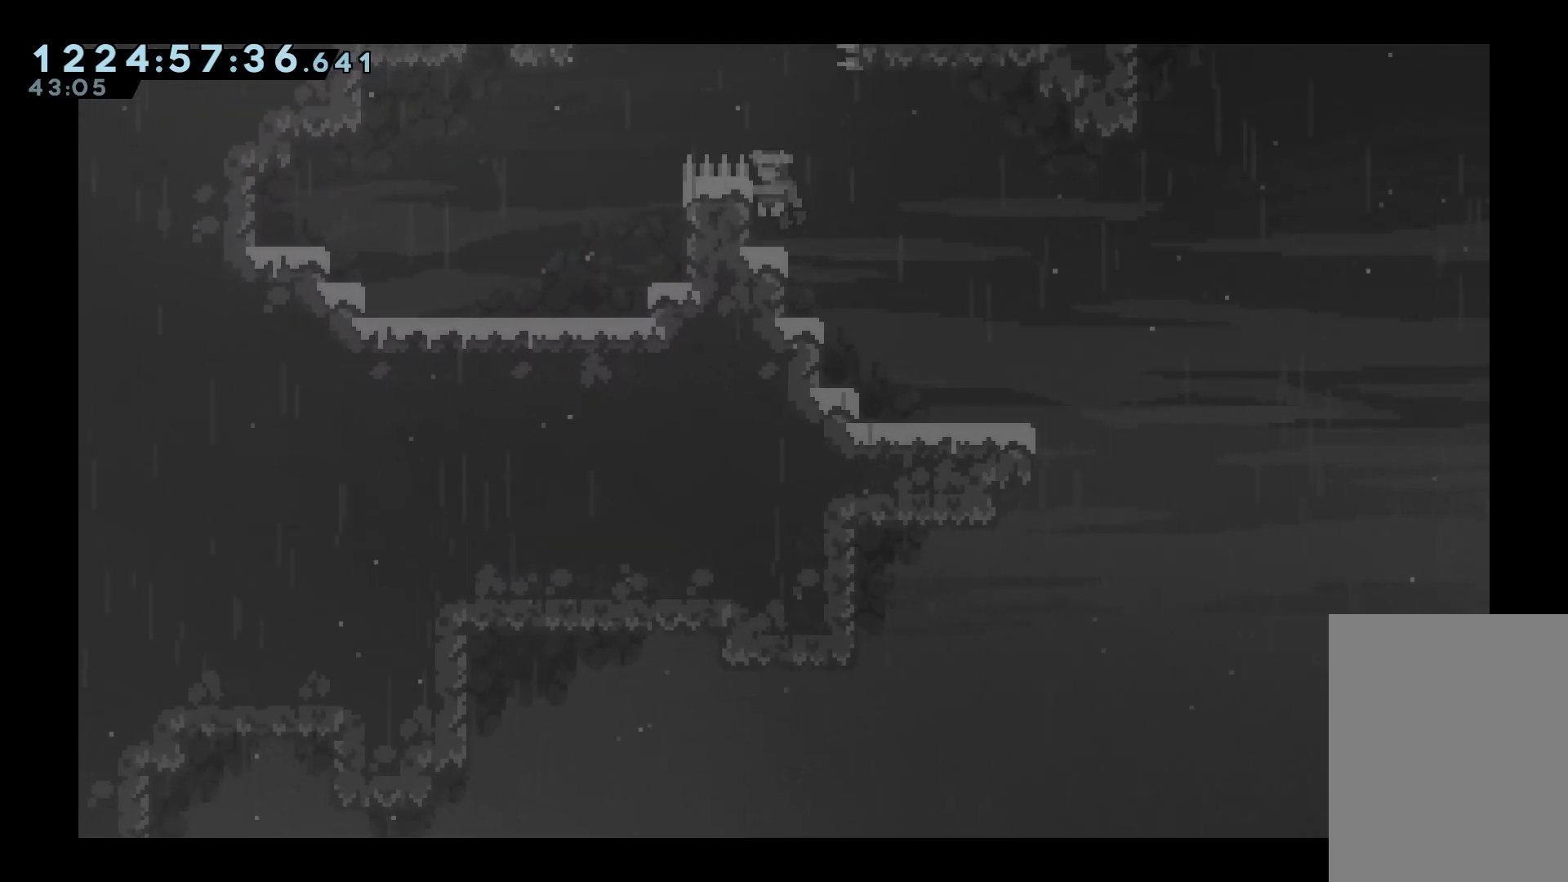
{"keys": ["grab", "jump", "left"], "events": [[50, "grab", "down"], [150, "jump", "down"], [433, "left", "down"]]}
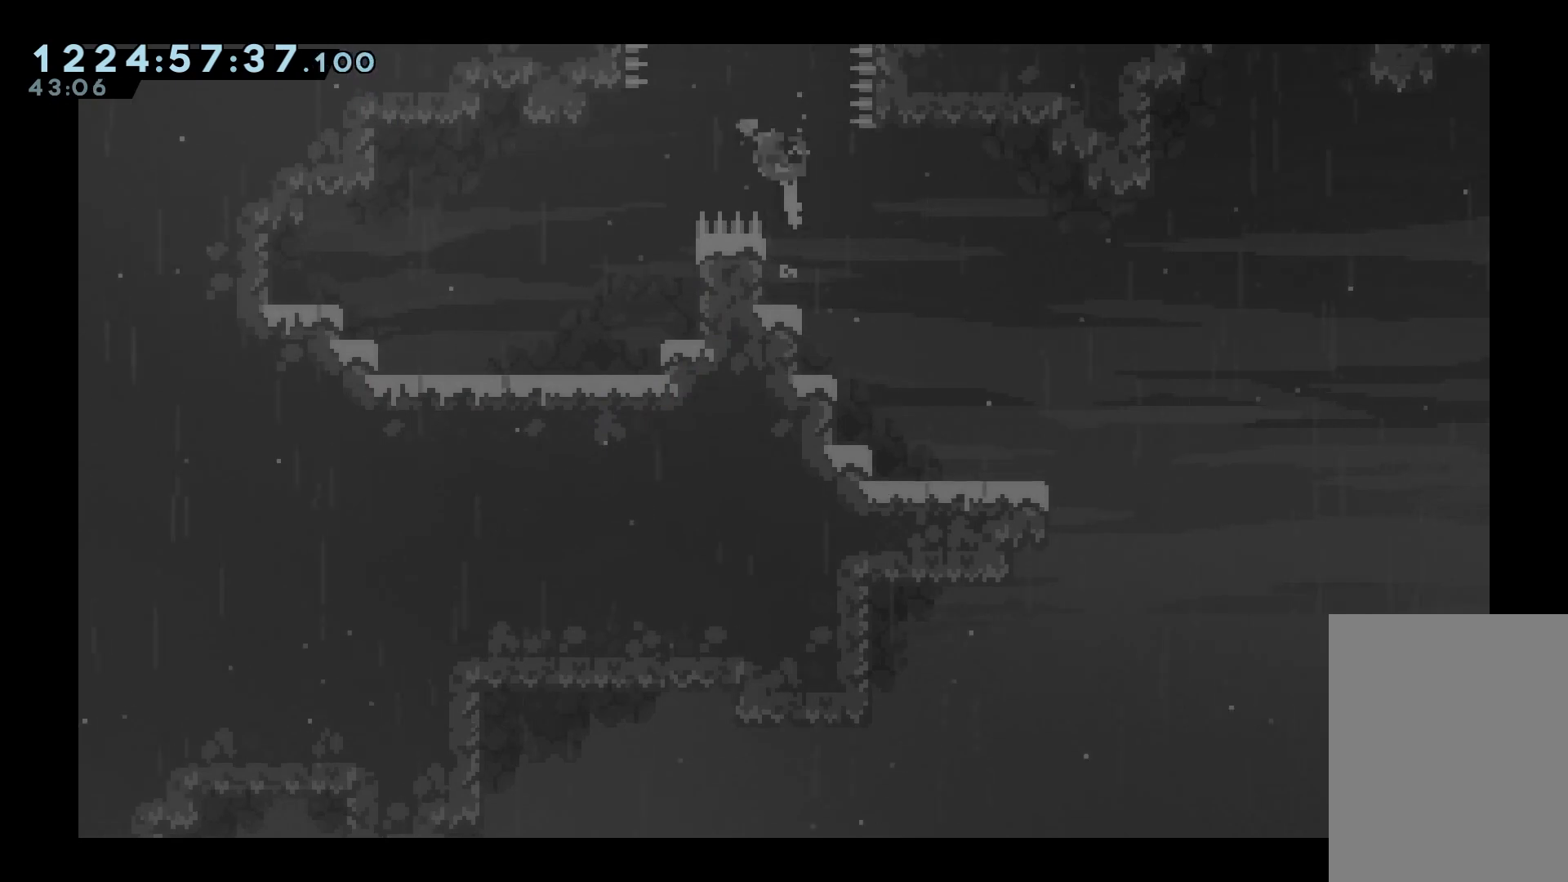
{"keys": ["left"], "events": [[117, "jump", "up"], [167, "grab", "up"]]}
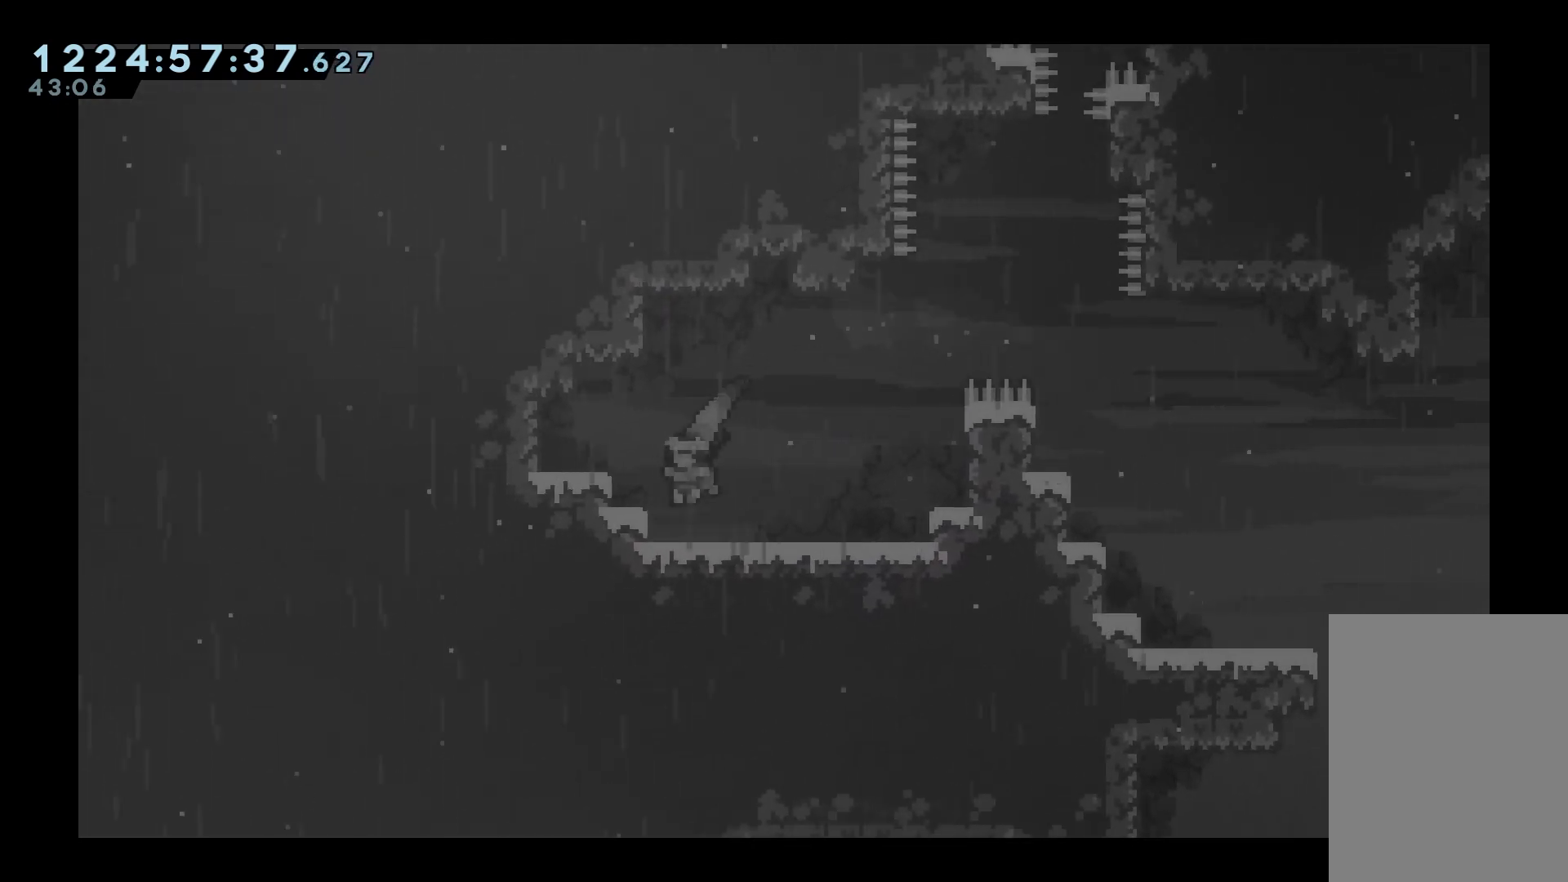
{"keys": ["left"], "events": [[217, "jump", "down"], [417, "jump", "up"]]}
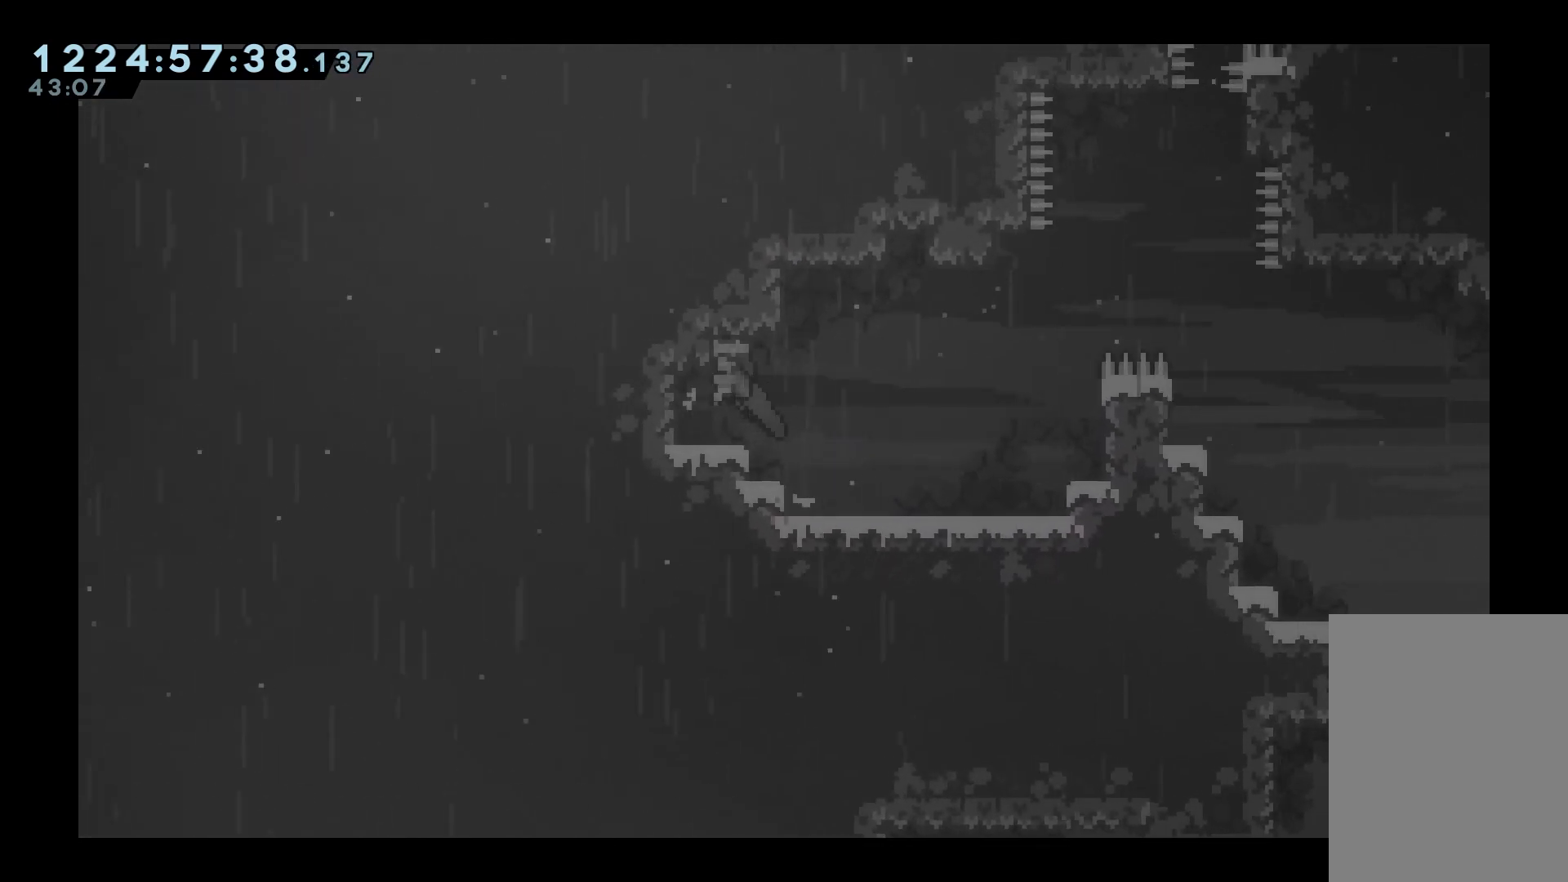
{"keys": ["right"], "events": [[50, "left", "up"], [50, "right", "down"]]}
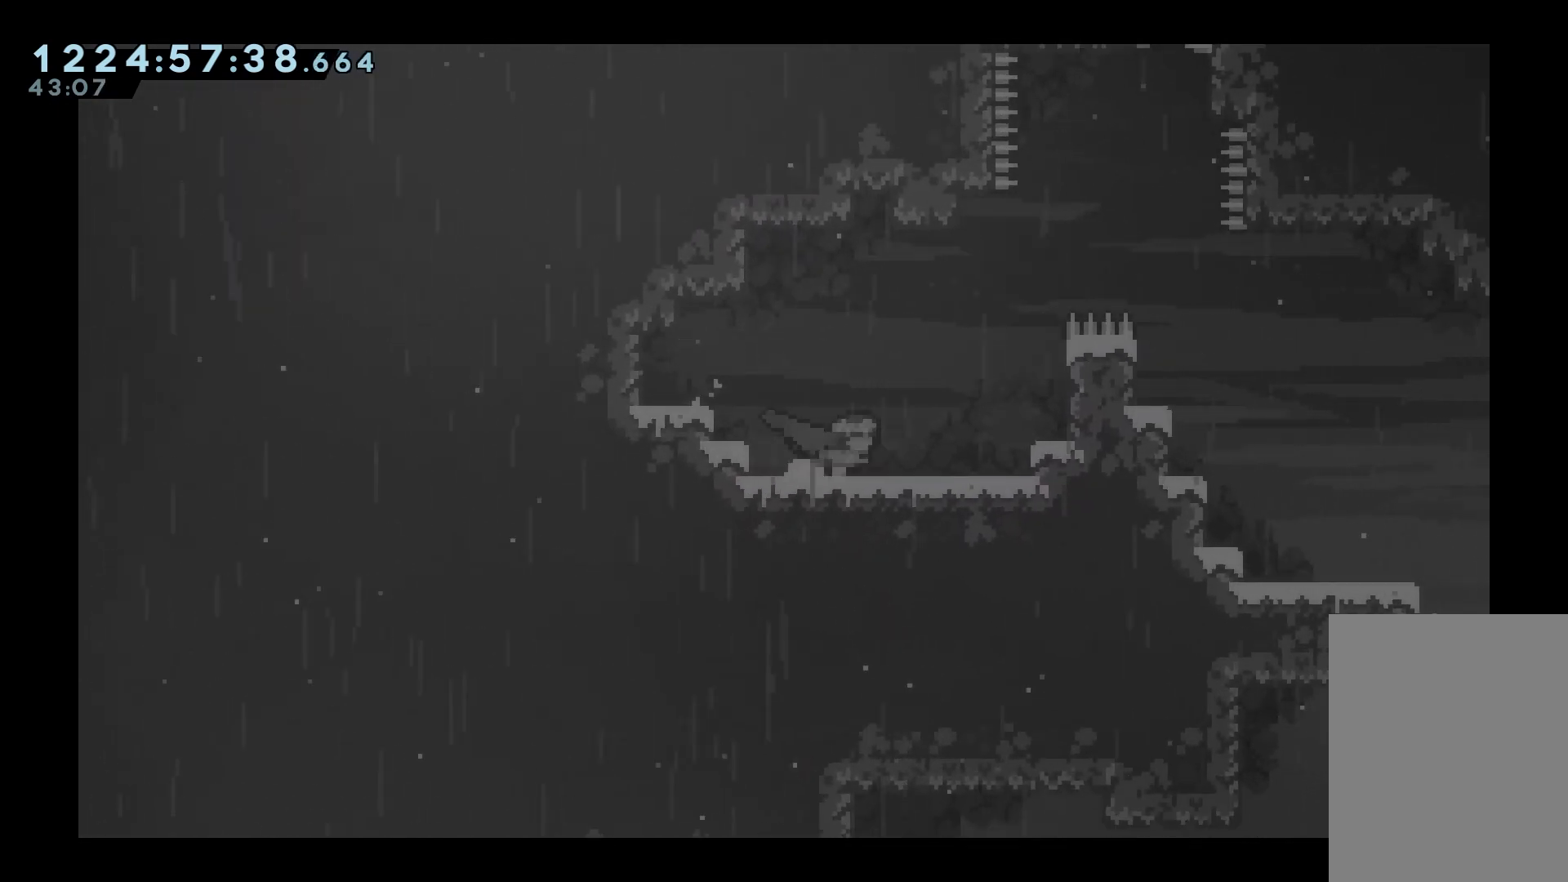
{"keys": ["grab", "jump"], "events": [[200, "grab", "down"], [200, "jump", "down"], [400, "jump", "up"], [400, "left", "down"], [400, "right", "up"], [450, "jump", "down"], [450, "left", "up"]]}
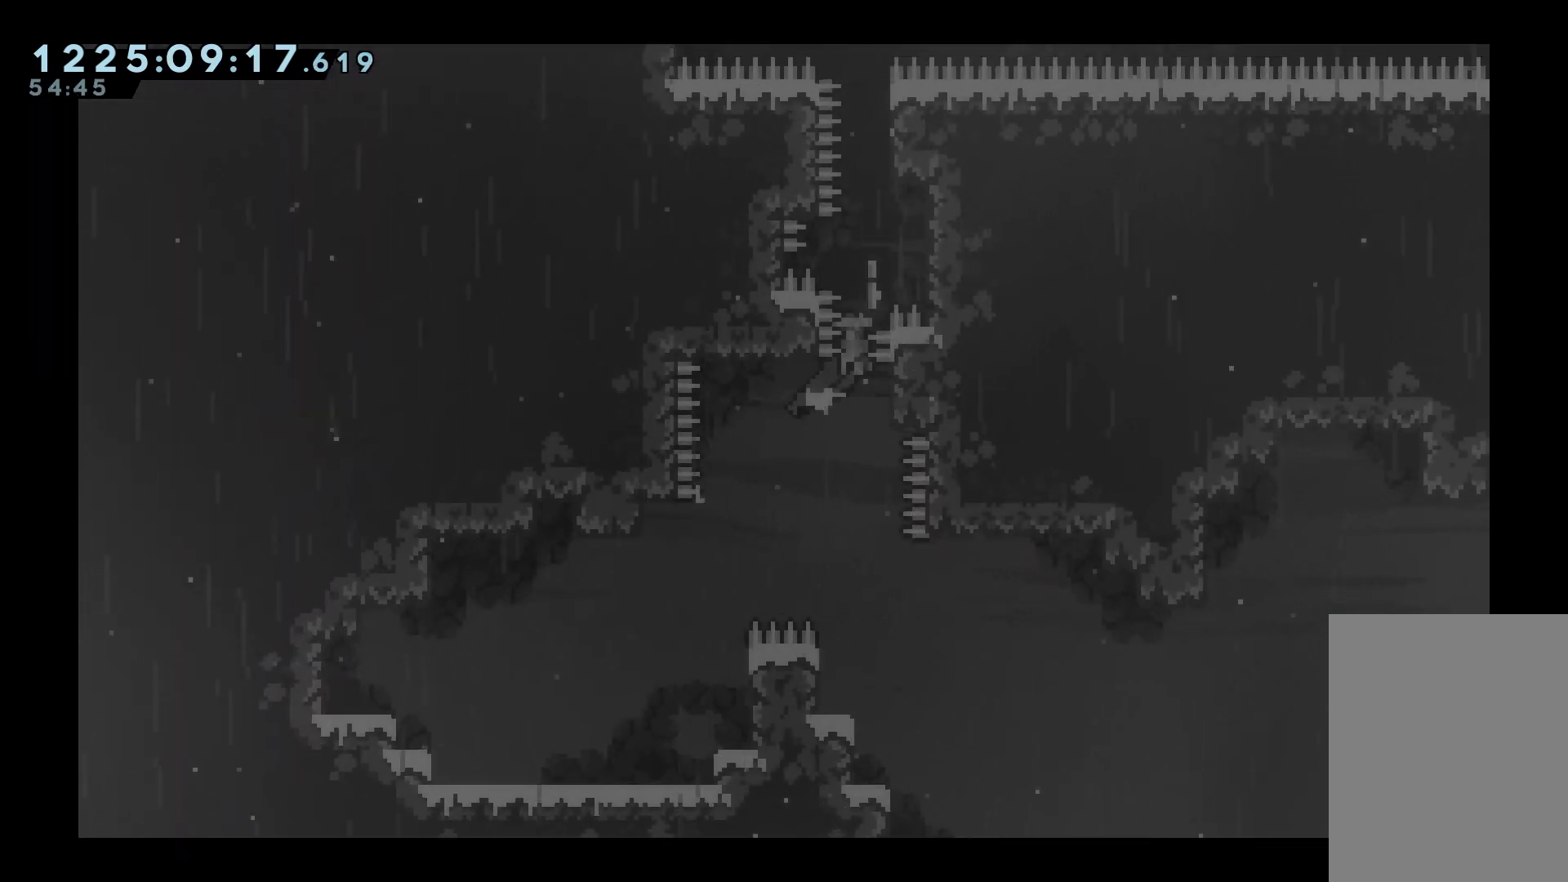
{"keys": ["grab", "jump", "right"], "events": [[283, "right", "down"]]}
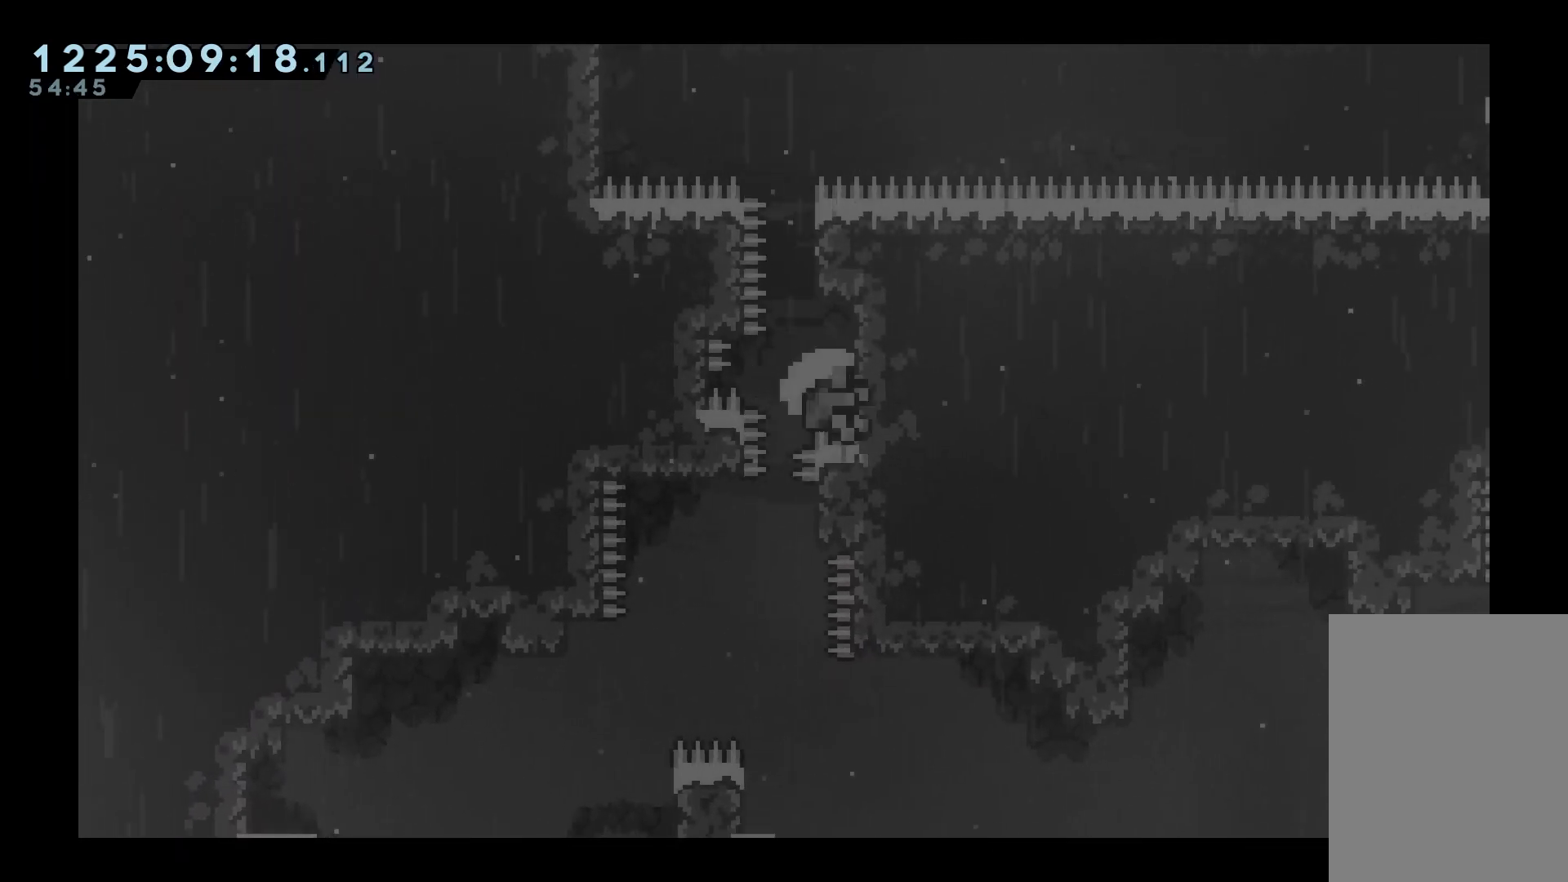
{"keys": ["grab", "jump"], "events": [[200, "right", "up"], [433, "jump", "up"], [483, "jump", "down"]]}
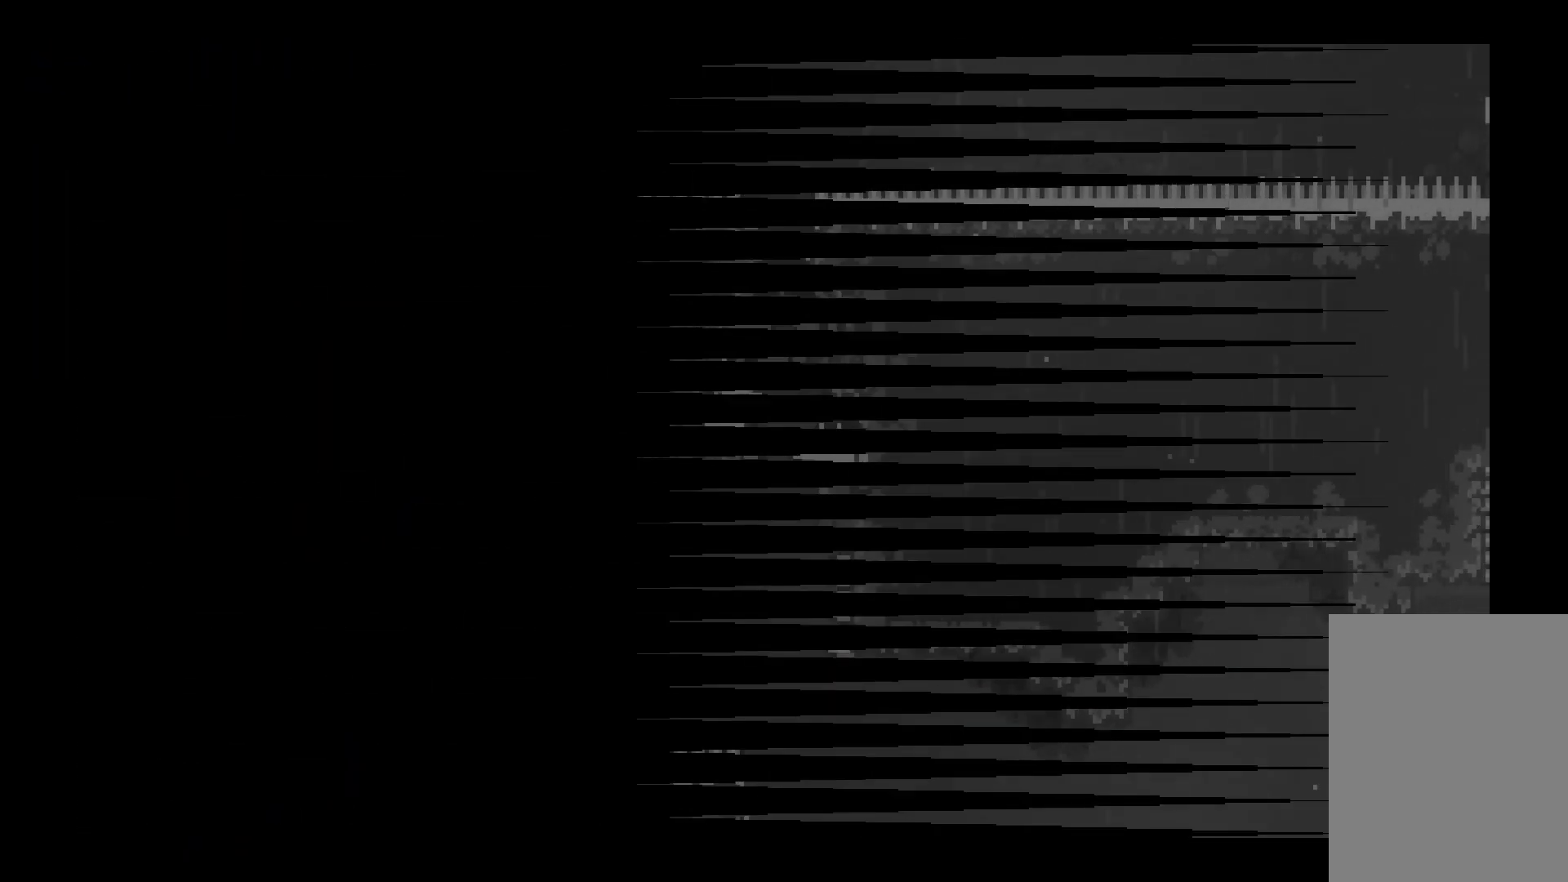
{"keys": ["grab", "jump"], "events": [[83, "jump", "up"], [167, "jump", "down"], [267, "jump", "up"], [317, "jump", "down"]]}
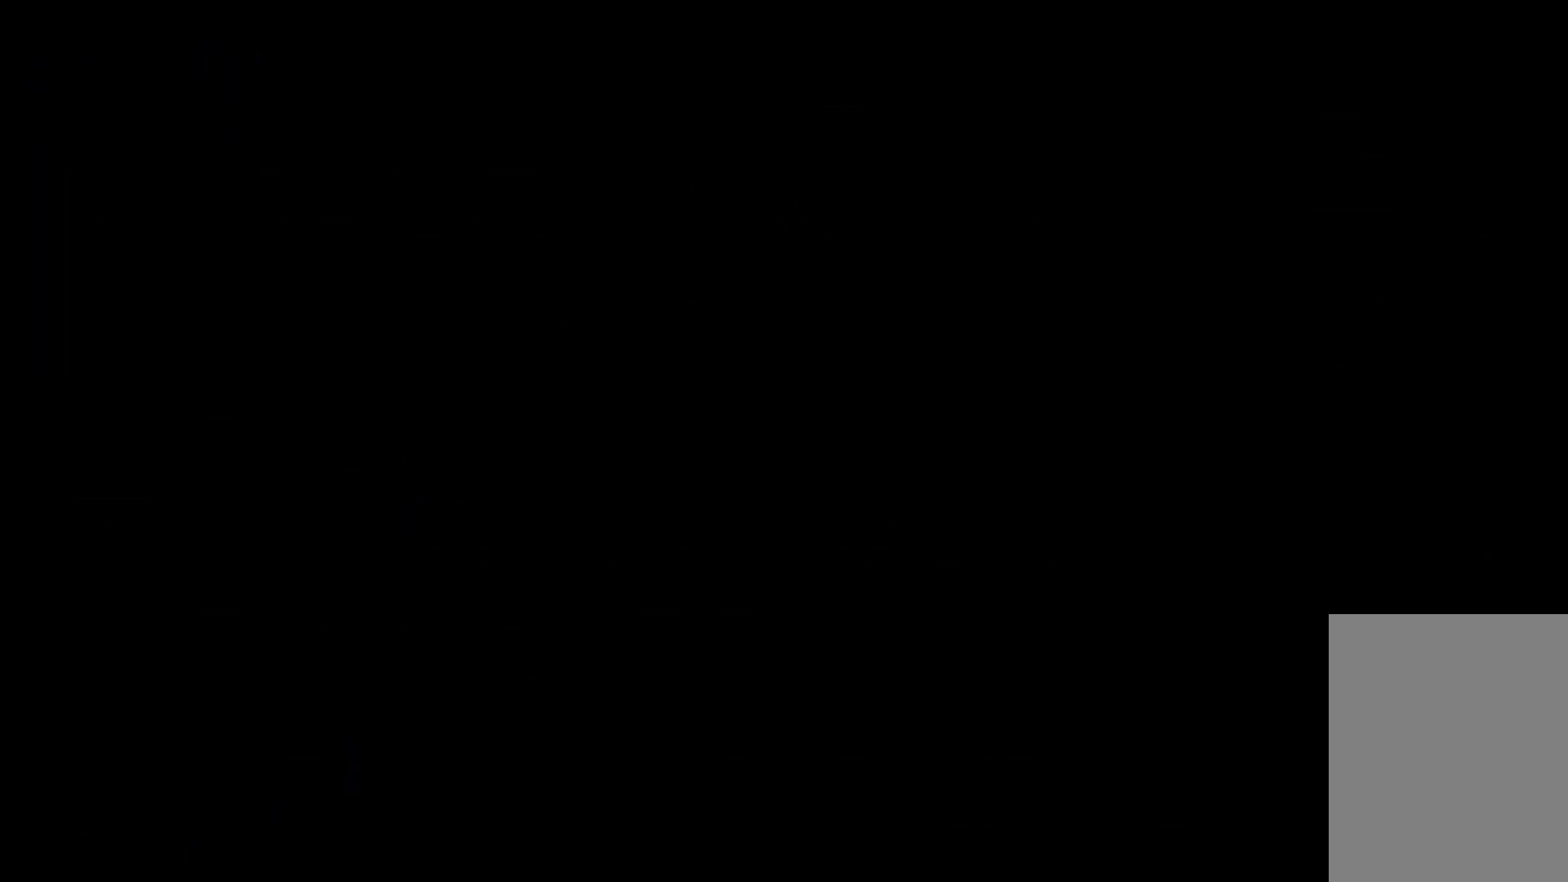
{"keys": ["jump"], "events": [[100, "jump", "up"], [133, "jump", "down"], [283, "grab", "up"], [283, "jump", "up"], [467, "jump", "down"]]}
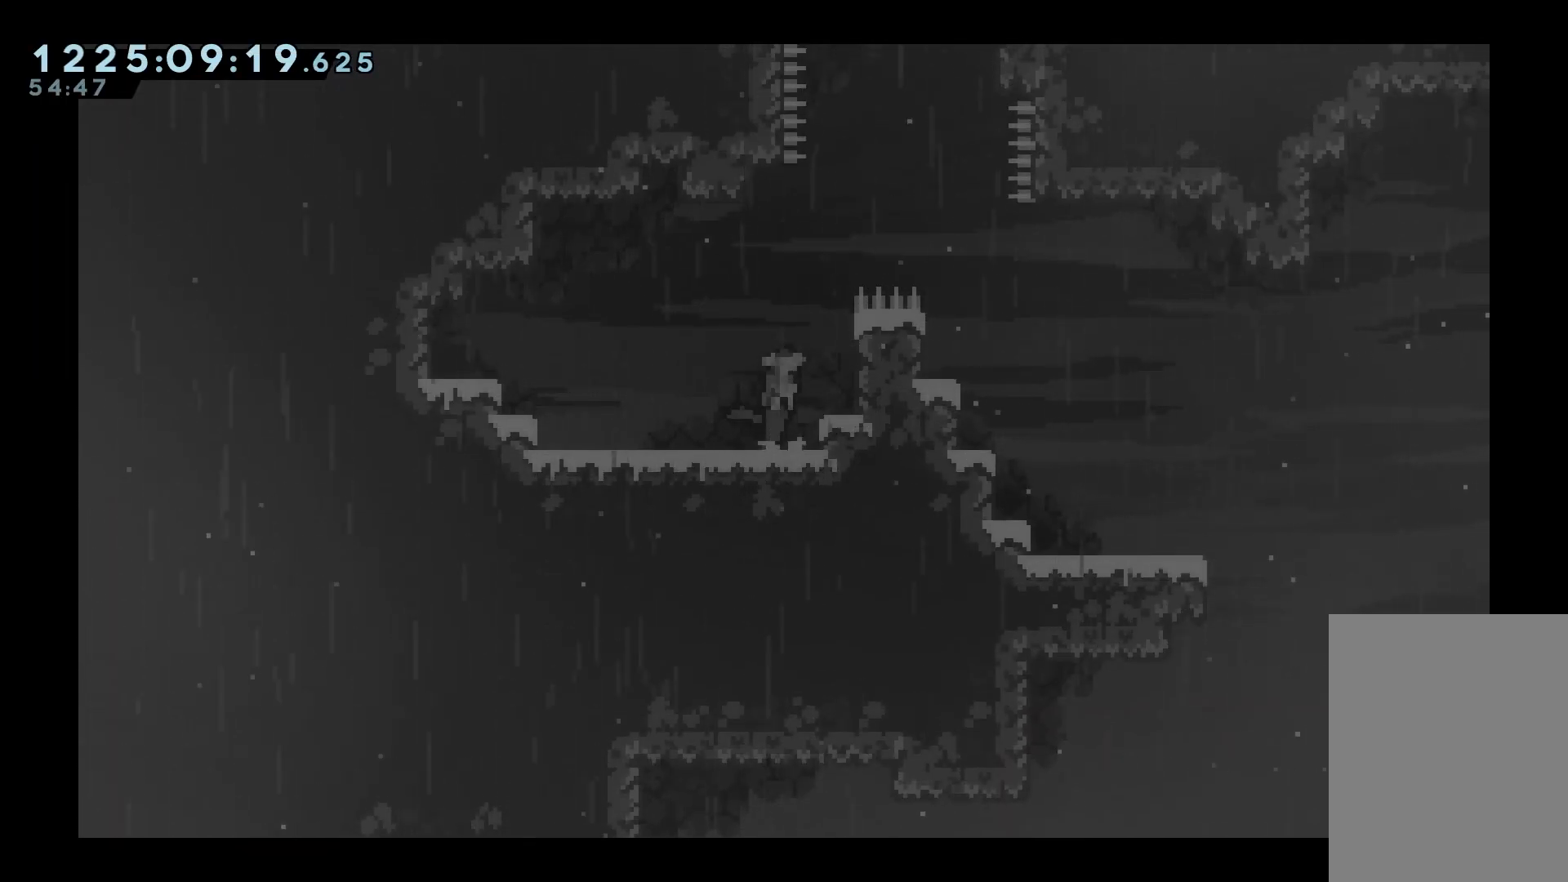
{"keys": ["grab", "jump", "left"], "events": [[17, "grab", "down"], [17, "right", "down"], [117, "jump", "up"], [167, "right", "up"], [200, "jump", "down"], [350, "left", "down"]]}
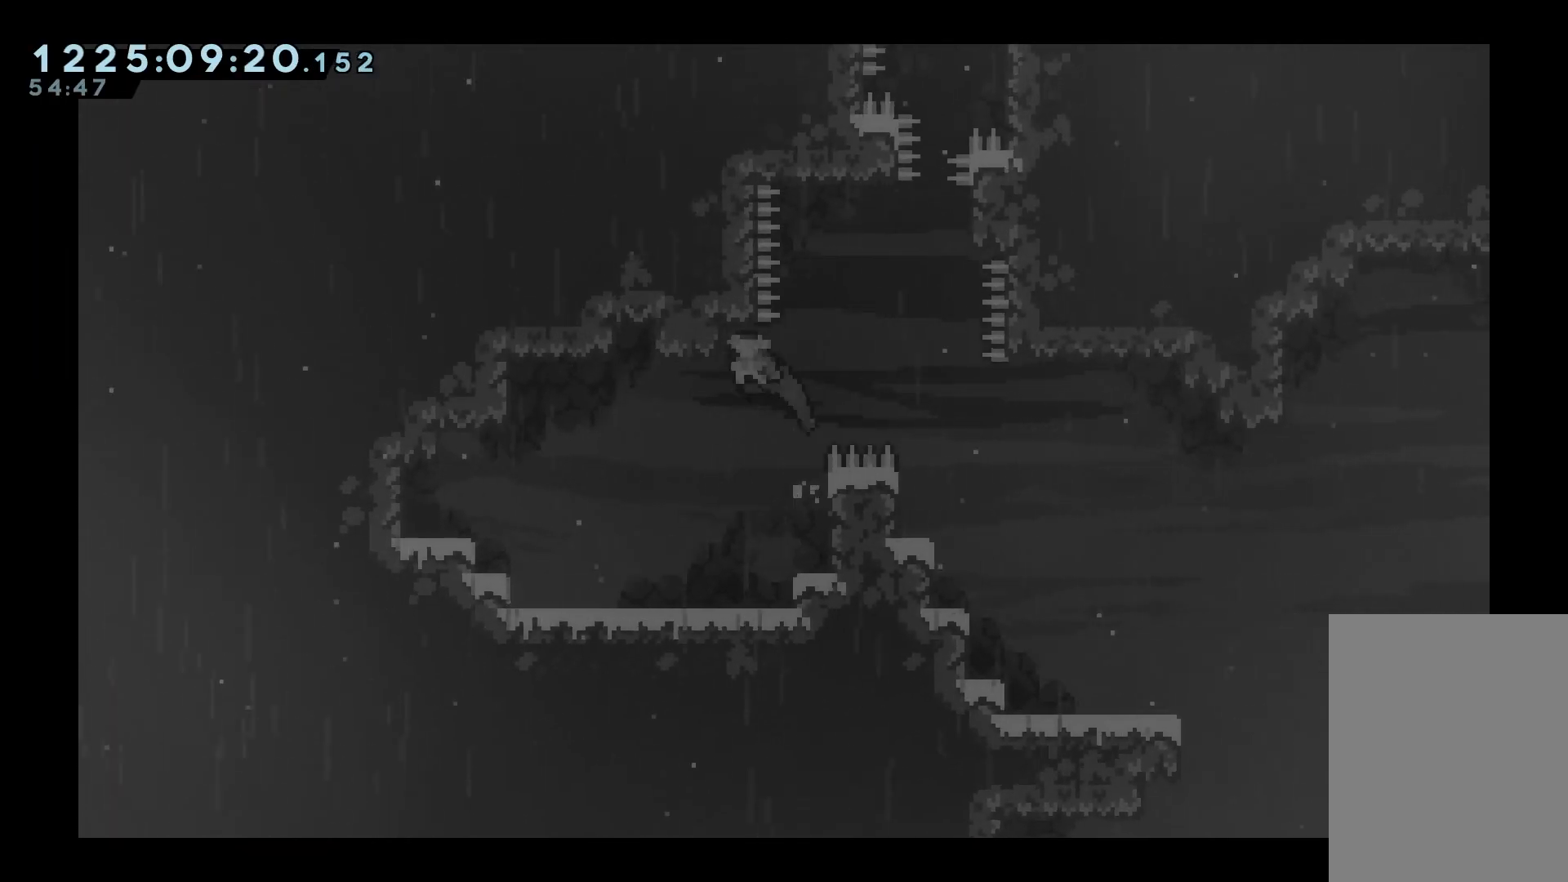
{"keys": ["grab"], "events": [[33, "left", "up"], [217, "jump", "up"]]}
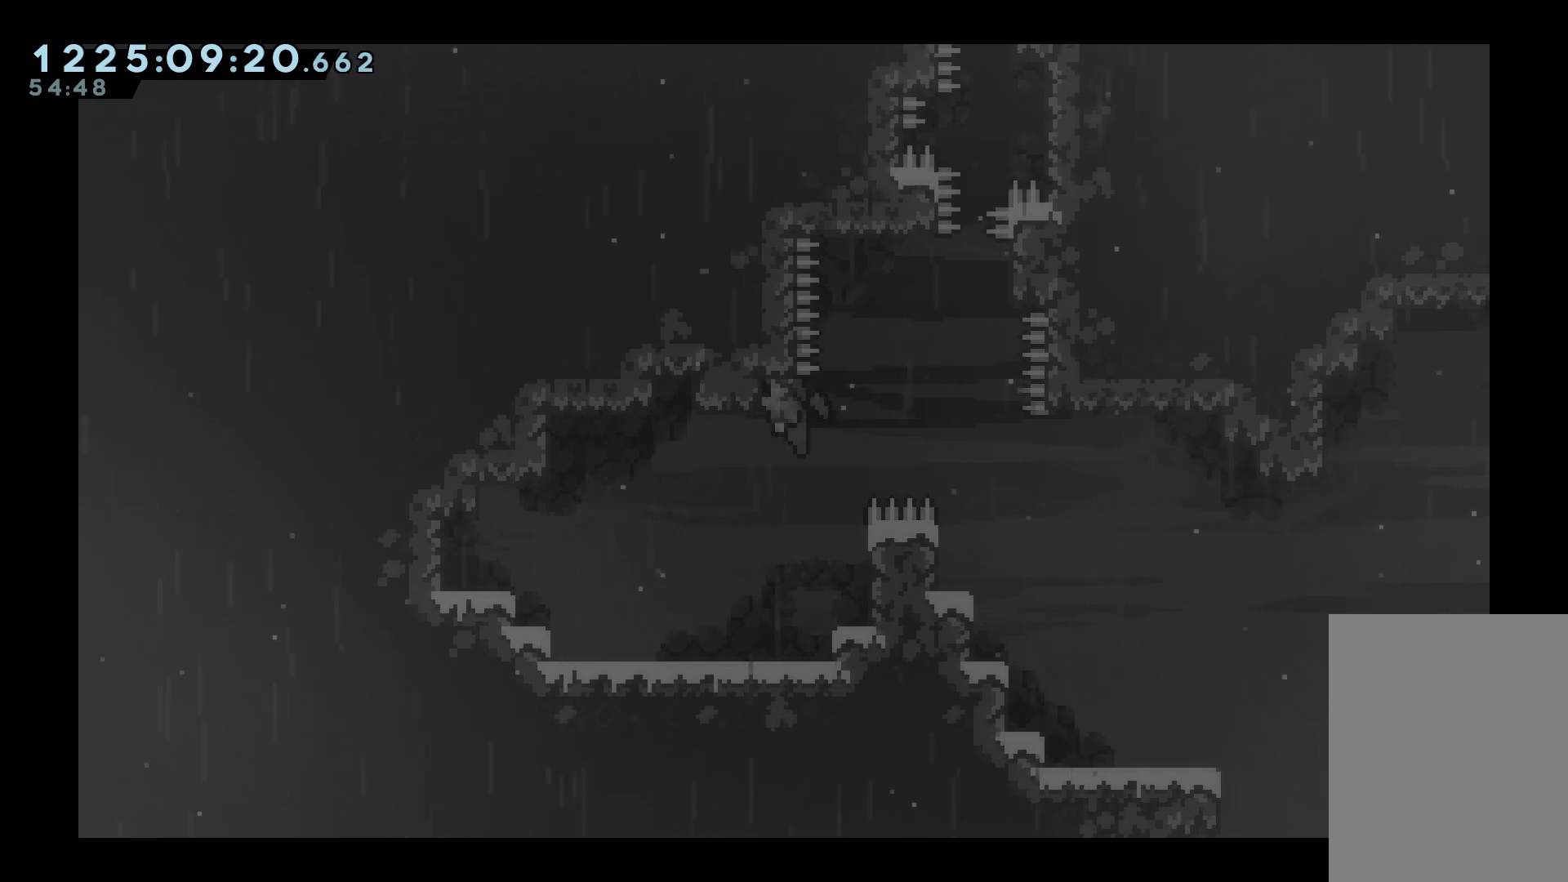
{"keys": ["grab", "jump", "right"], "events": [[333, "jump", "down"], [383, "right", "down"]]}
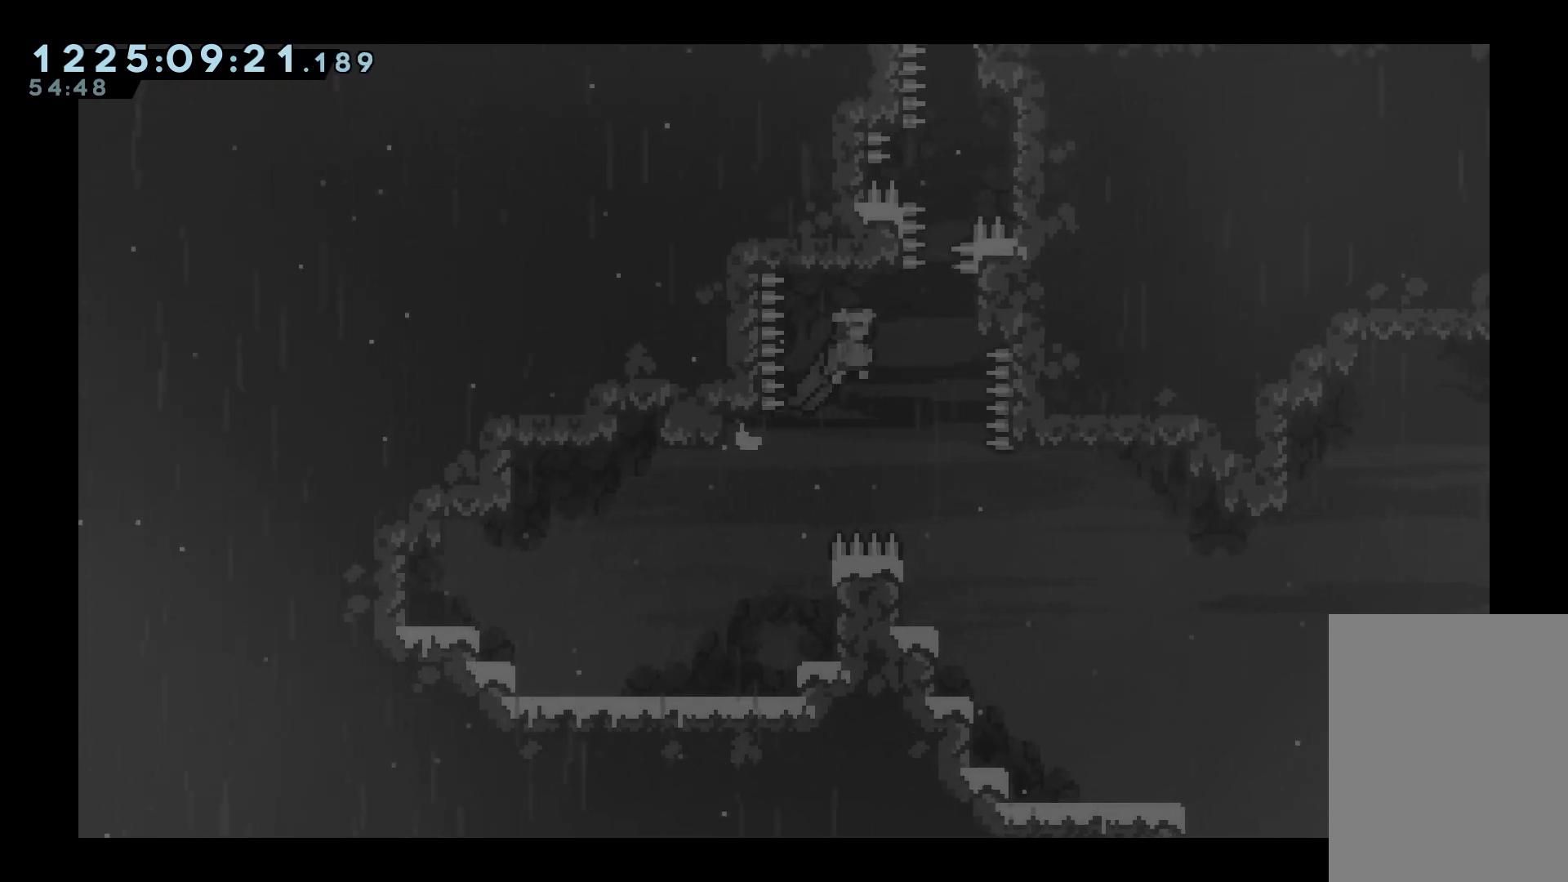
{"keys": [], "events": [[150, "jump", "up"], [200, "jump", "down"], [200, "left", "down"], [200, "right", "up"], [250, "left", "up"], [483, "grab", "up"], [483, "jump", "up"]]}
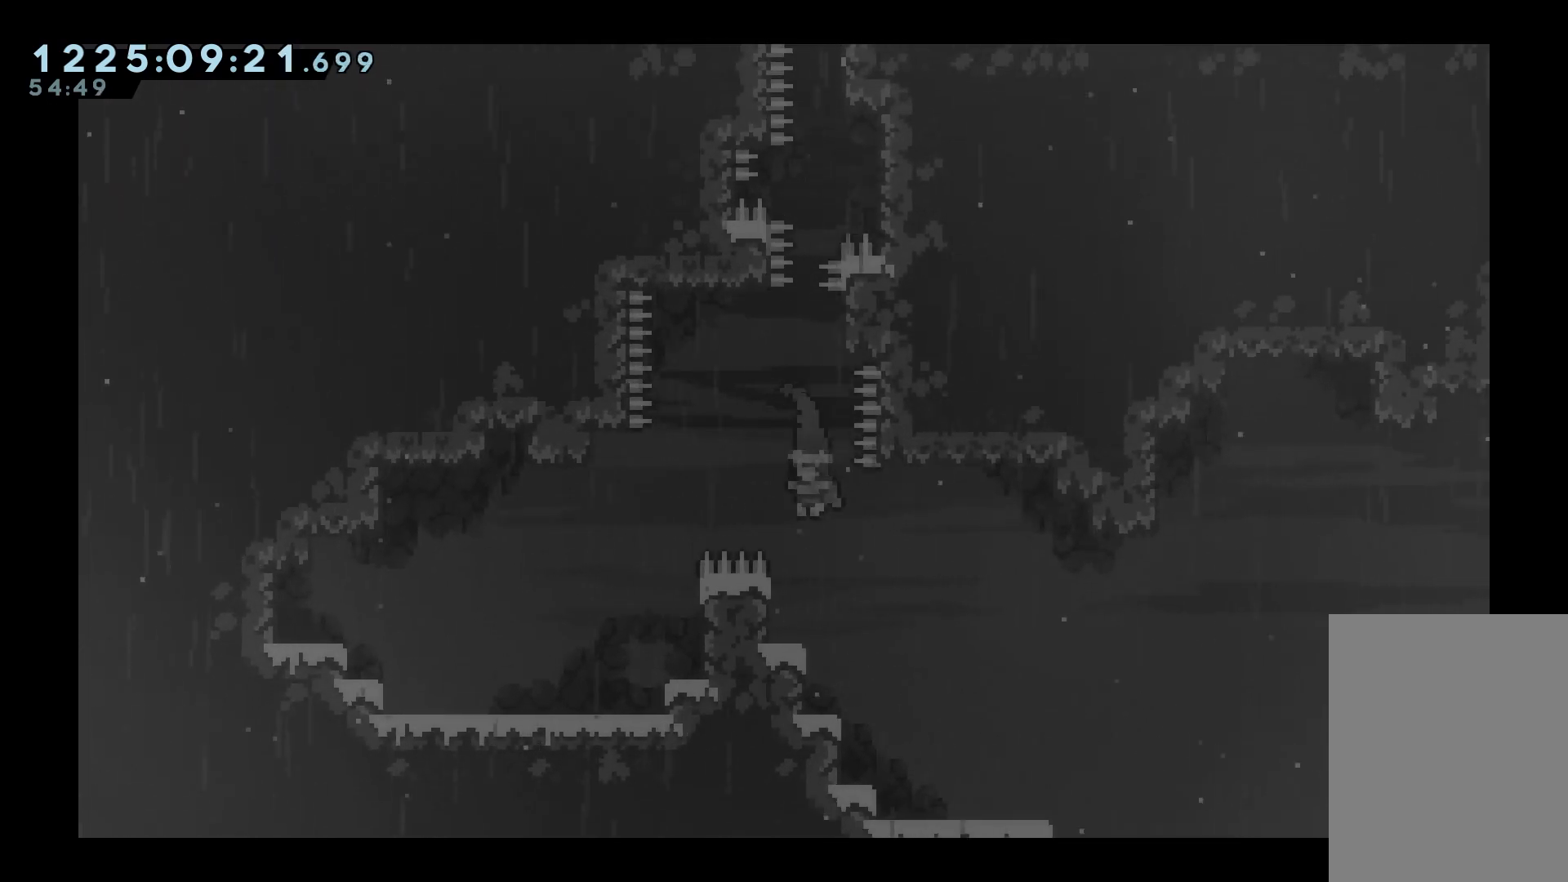
{"keys": [], "events": [[83, "dash", "down"], [83, "left", "down"], [83, "up", "down"], [167, "left", "up"], [167, "up", "up"], [217, "dash", "up"], [267, "right", "down"], [367, "right", "up"]]}
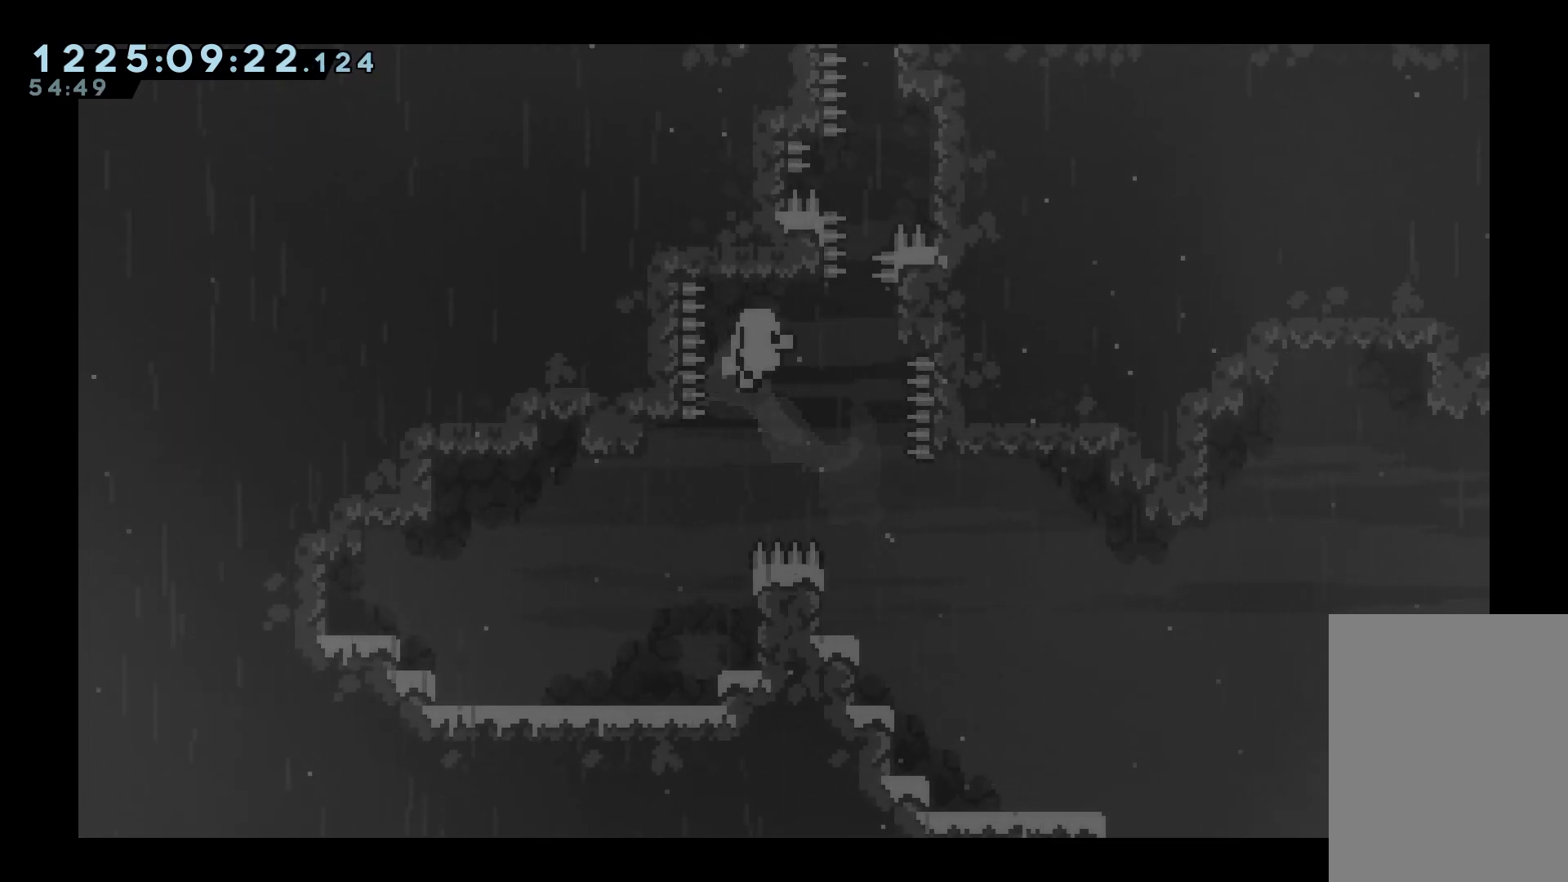
{"keys": [], "events": [[100, "jump", "down"], [183, "jump", "up"], [233, "jump", "down"], [333, "jump", "up"], [367, "jump", "down"], [467, "jump", "up"]]}
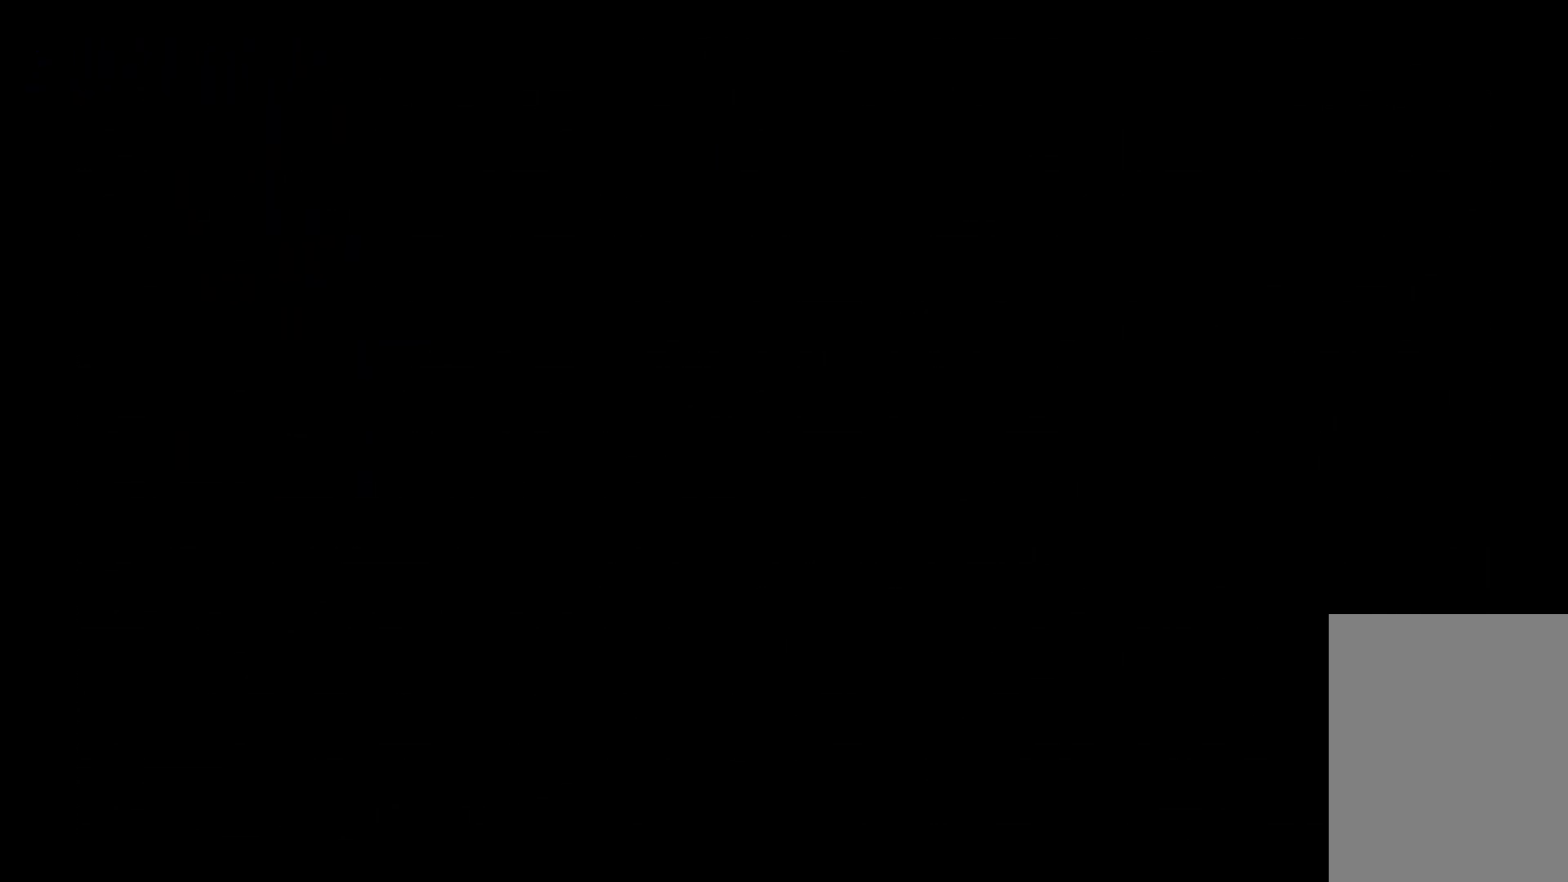
{"keys": ["jump"], "events": [[17, "jump", "down"], [100, "jump", "up"], [150, "jump", "down"], [250, "jump", "up"], [300, "jump", "down"], [383, "jump", "up"], [433, "jump", "down"]]}
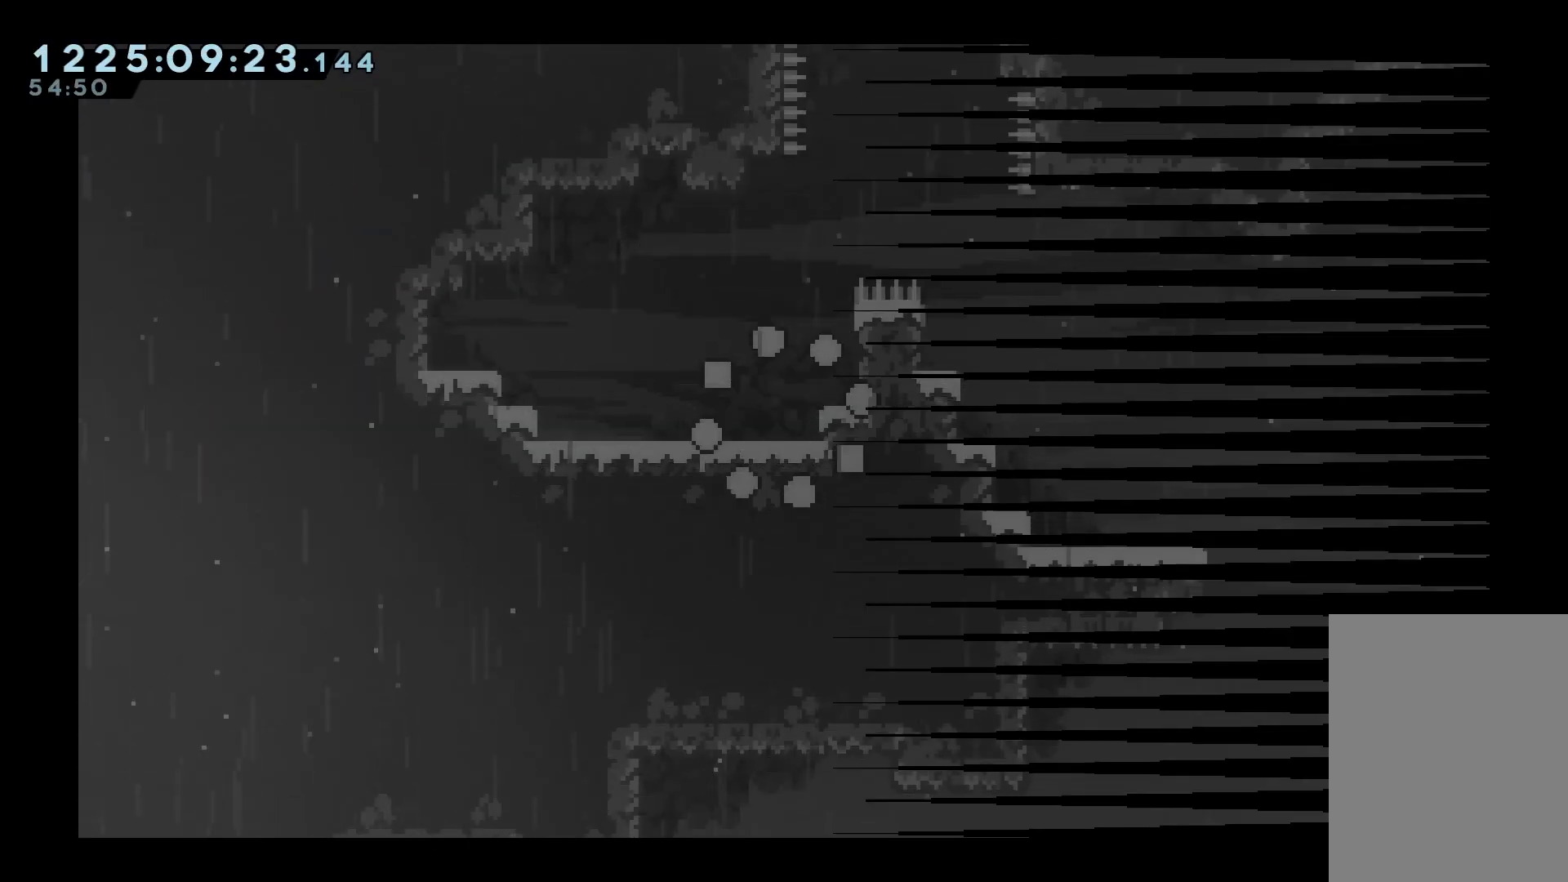
{"keys": ["grab", "jump"], "events": [[83, "jump", "up"], [217, "jump", "down"], [267, "grab", "down"], [317, "right", "down"], [400, "jump", "up"], [450, "right", "up"], [500, "jump", "down"]]}
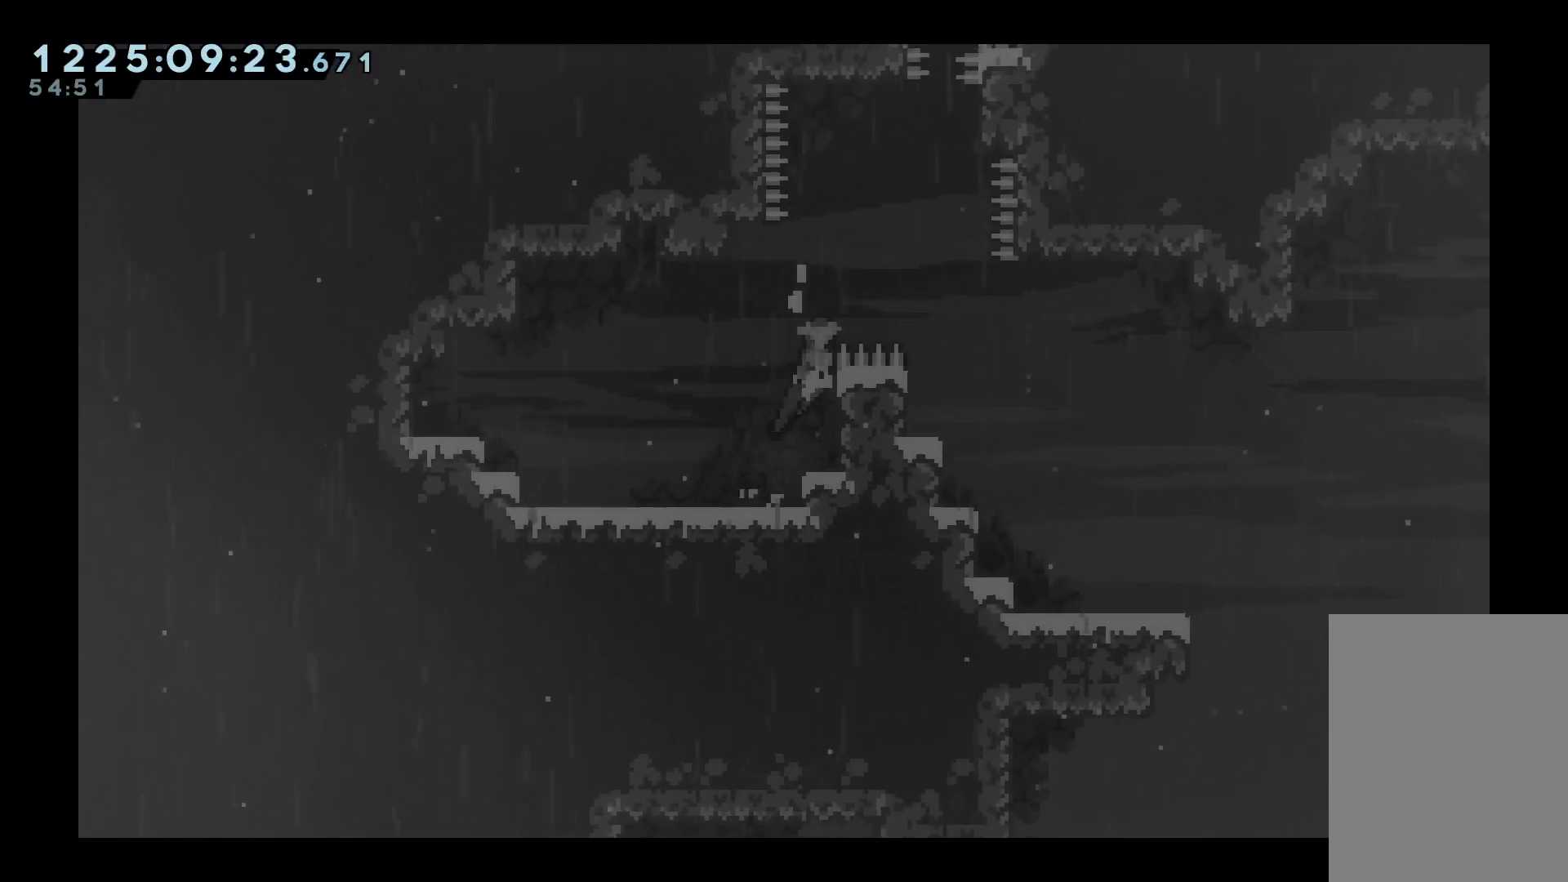
{"keys": ["grab"], "events": [[133, "left", "down"], [333, "left", "up"], [383, "jump", "up"]]}
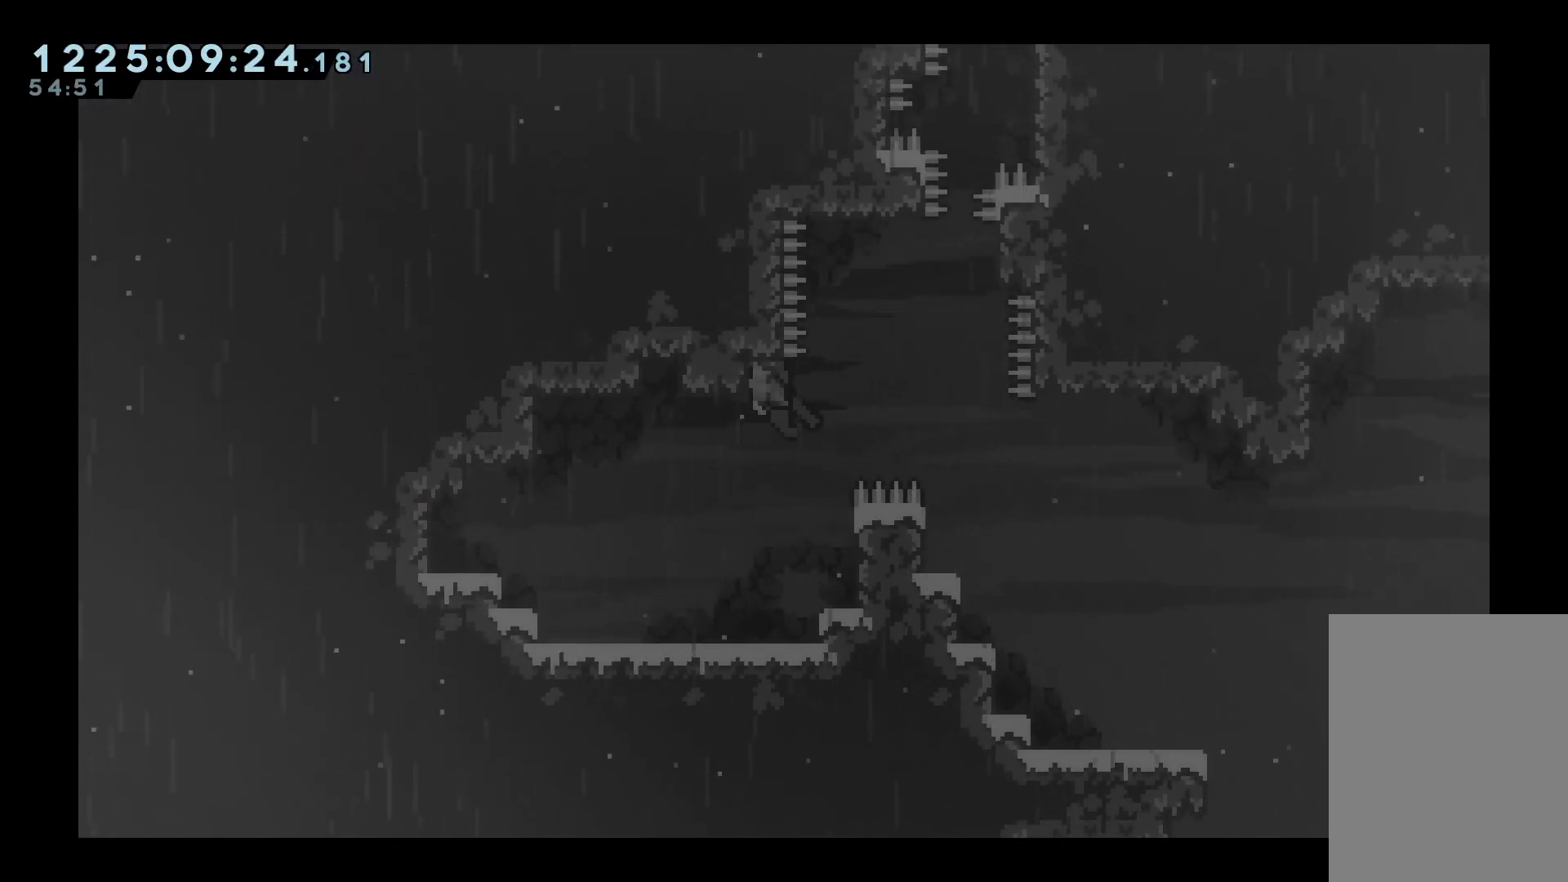
{"keys": ["grab", "jump", "right"], "events": [[117, "down", "down"], [150, "down", "up"], [300, "jump", "down"], [350, "right", "down"]]}
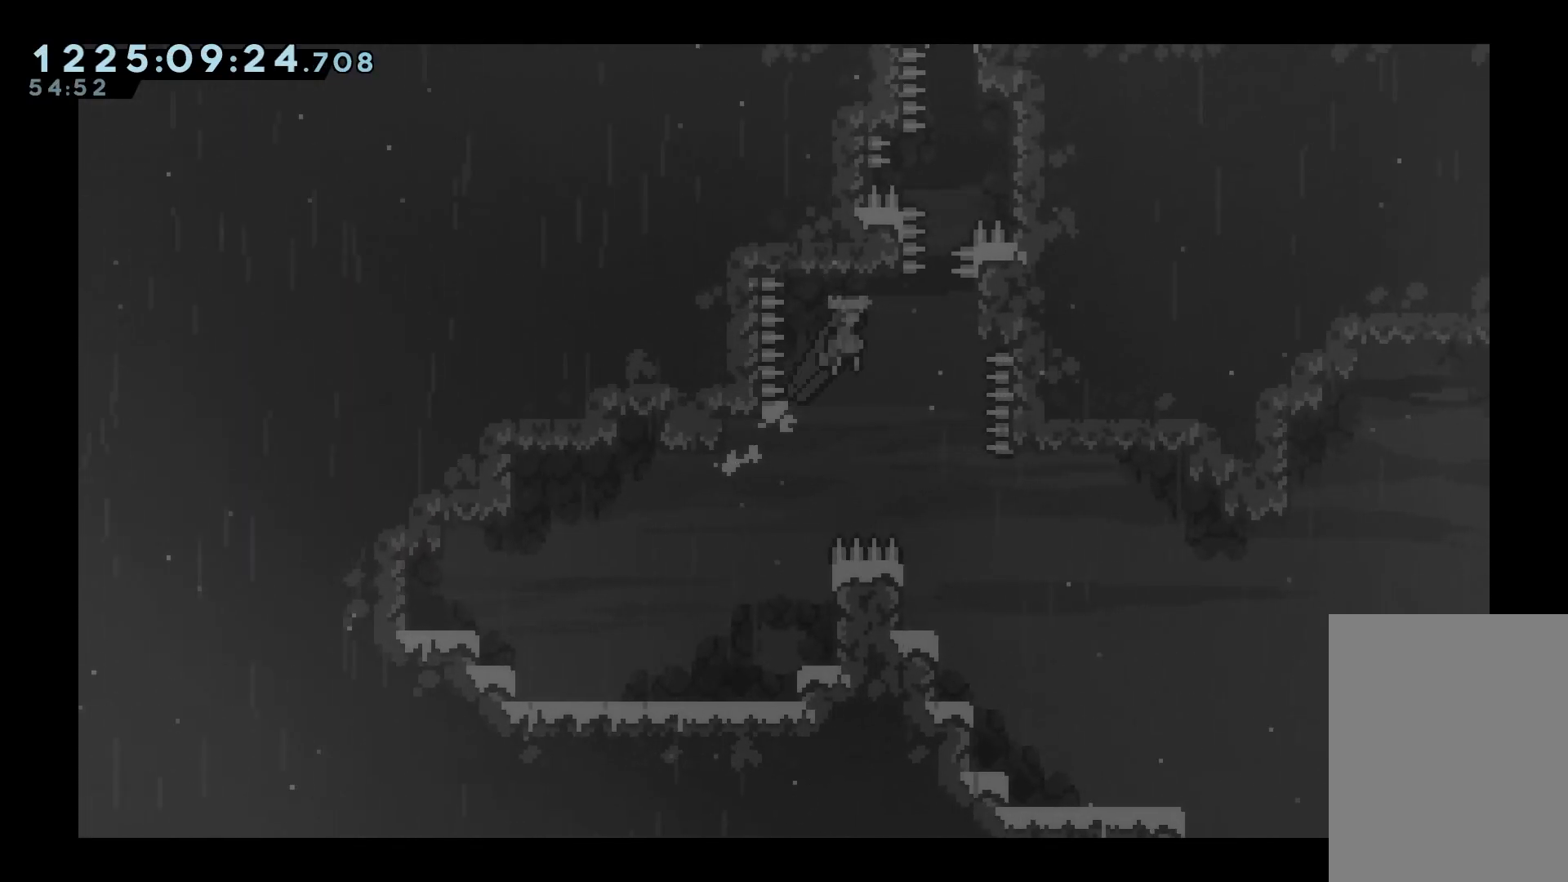
{"keys": ["grab", "jump", "right"], "events": [[117, "jump", "up"], [117, "left", "down"], [167, "jump", "down"], [167, "right", "up"], [217, "left", "up"], [450, "right", "down"]]}
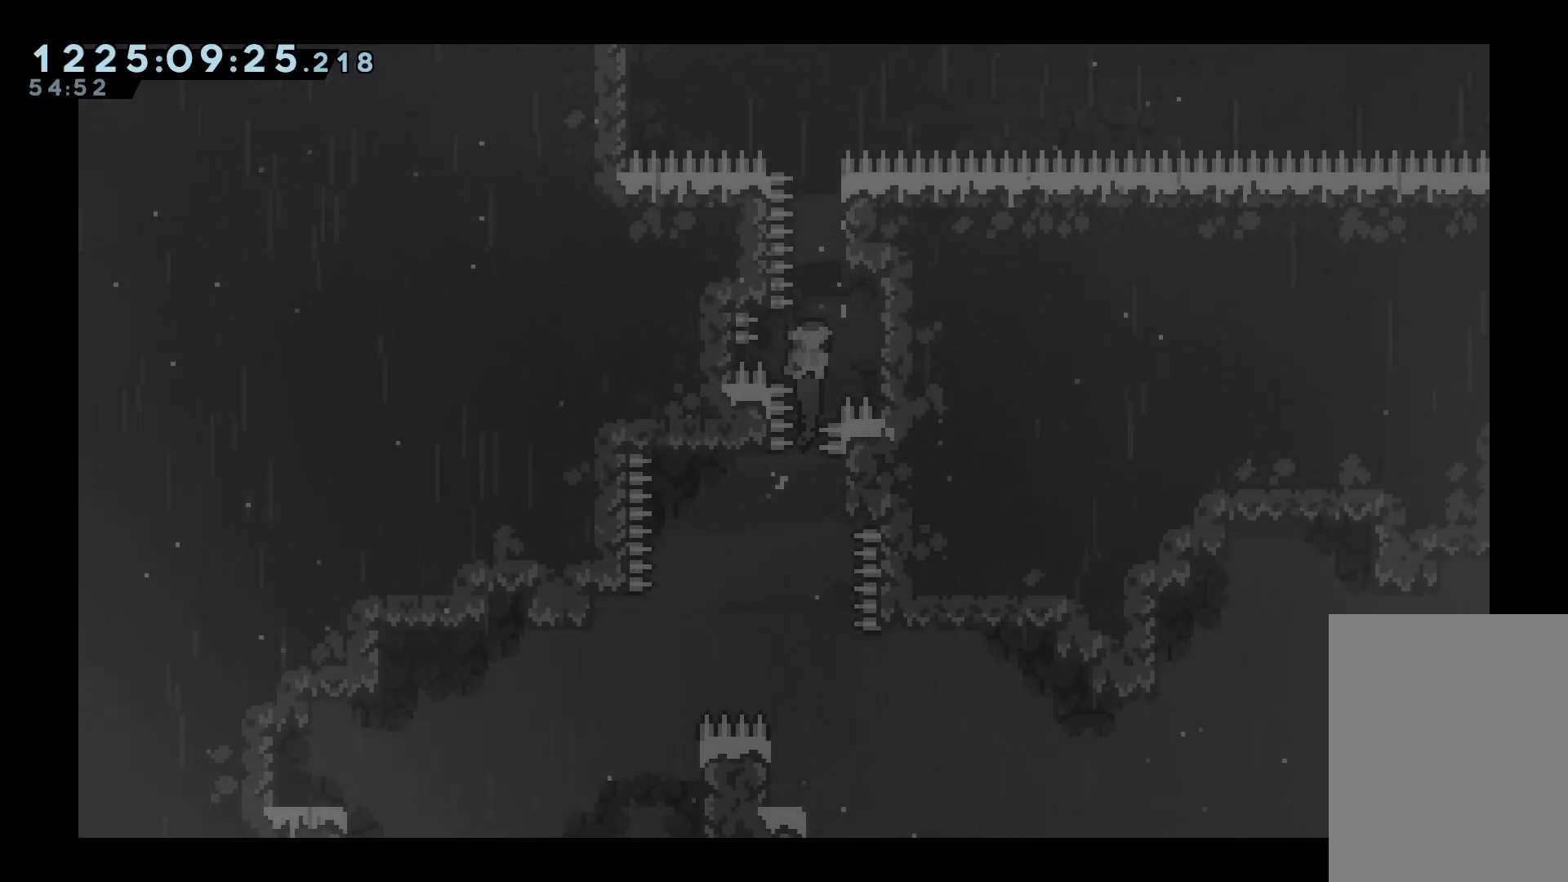
{"keys": ["grab", "up"], "events": [[383, "right", "up"], [383, "up", "down"], [417, "jump", "up"]]}
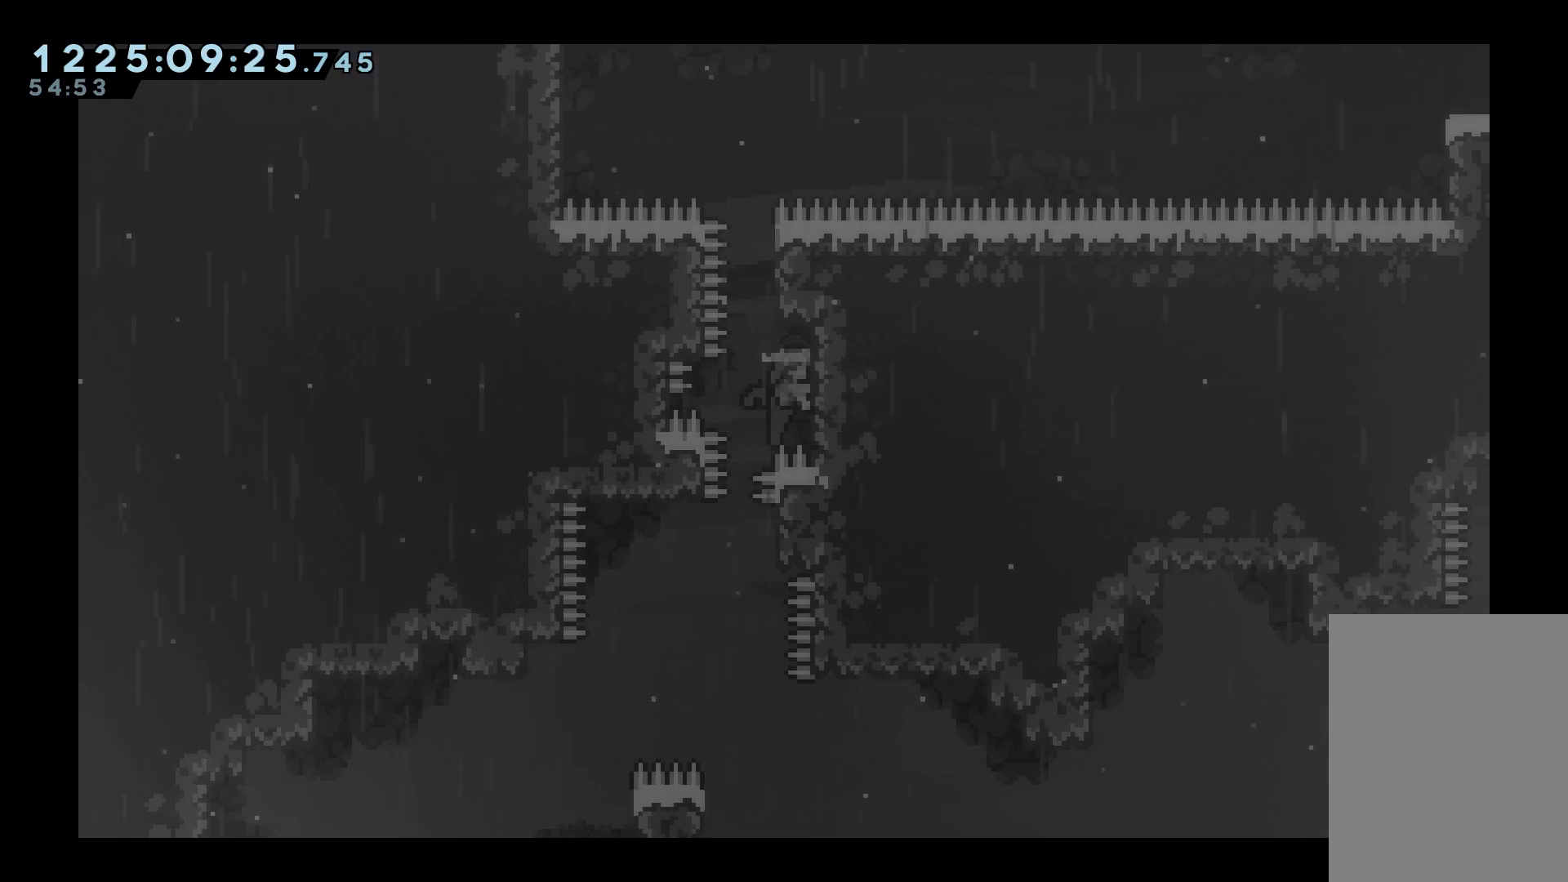
{"keys": ["grab", "jump"], "events": [[200, "up", "up"], [400, "jump", "down"], [400, "left", "down"], [483, "left", "up"]]}
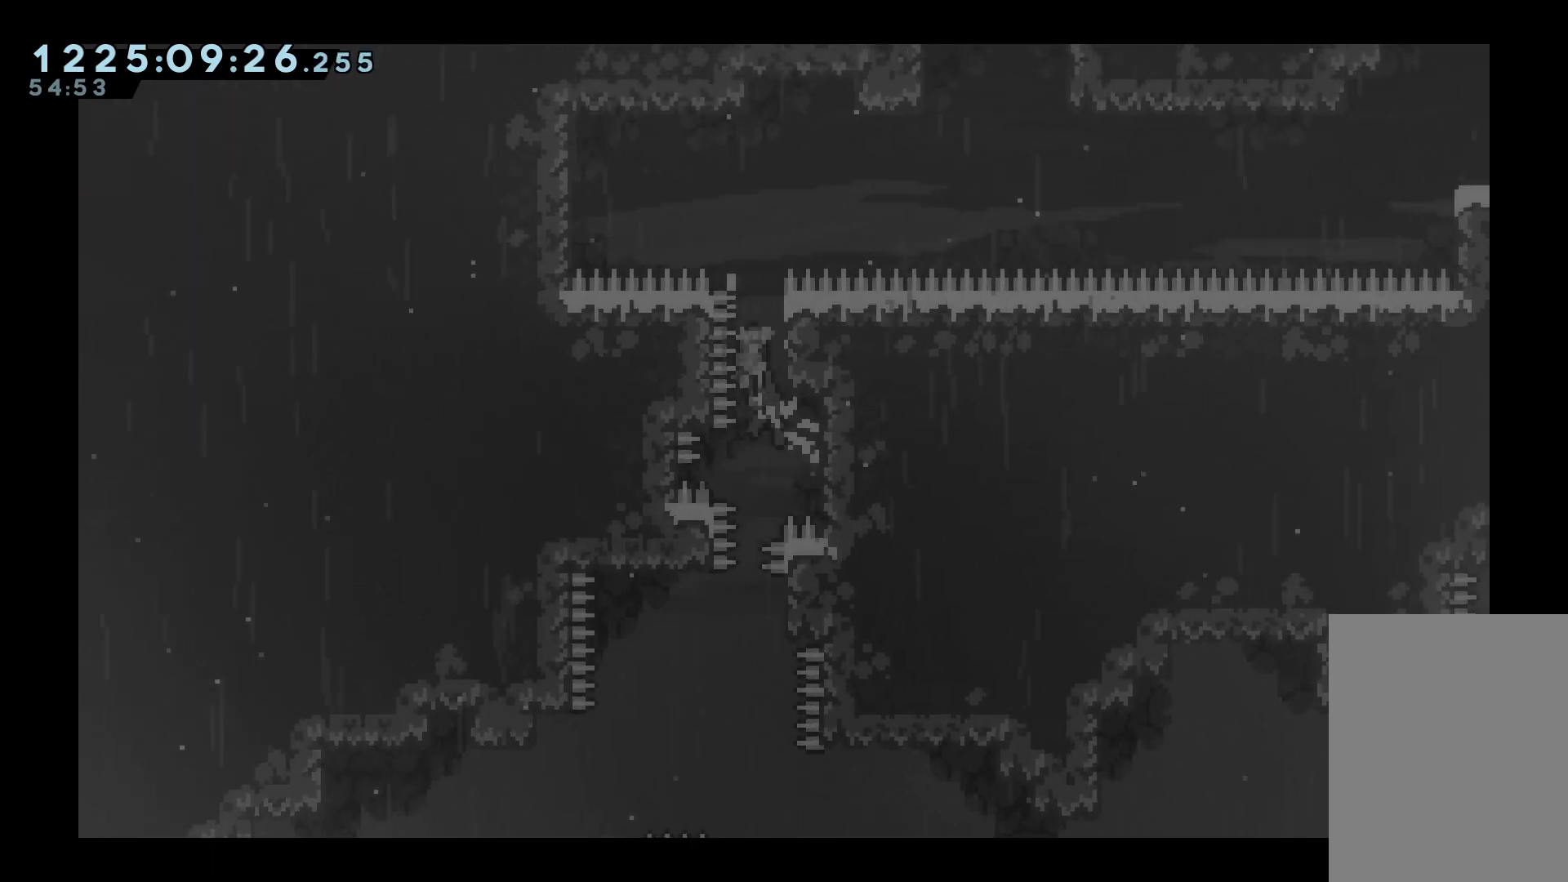
{"keys": ["grab", "jump", "right"], "events": [[450, "right", "down"]]}
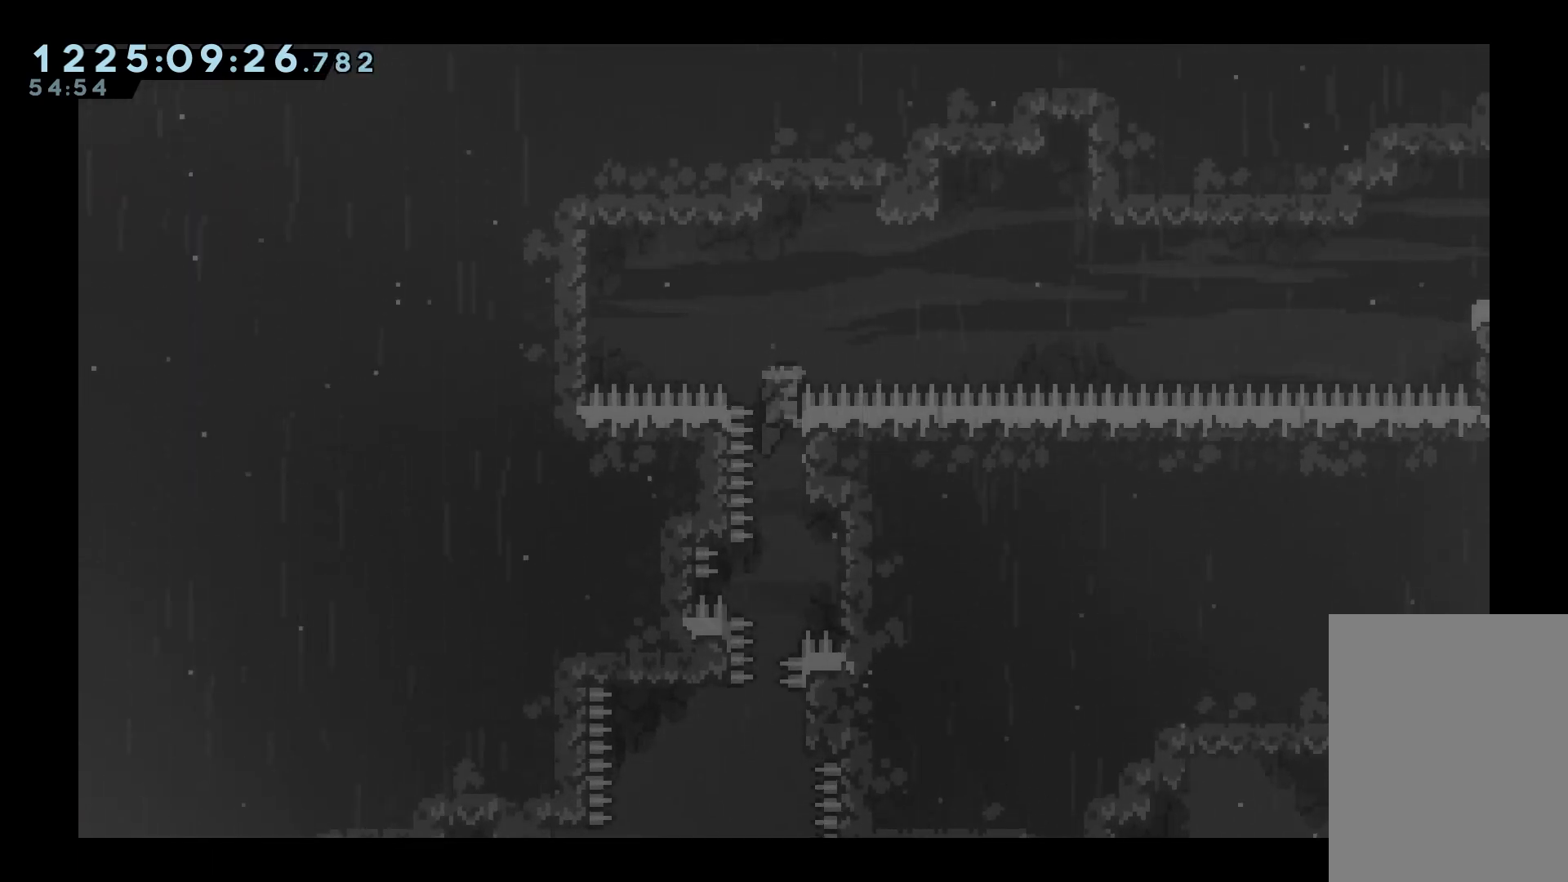
{"keys": ["grab", "jump", "right"], "events": [[50, "jump", "up"], [133, "jump", "down"]]}